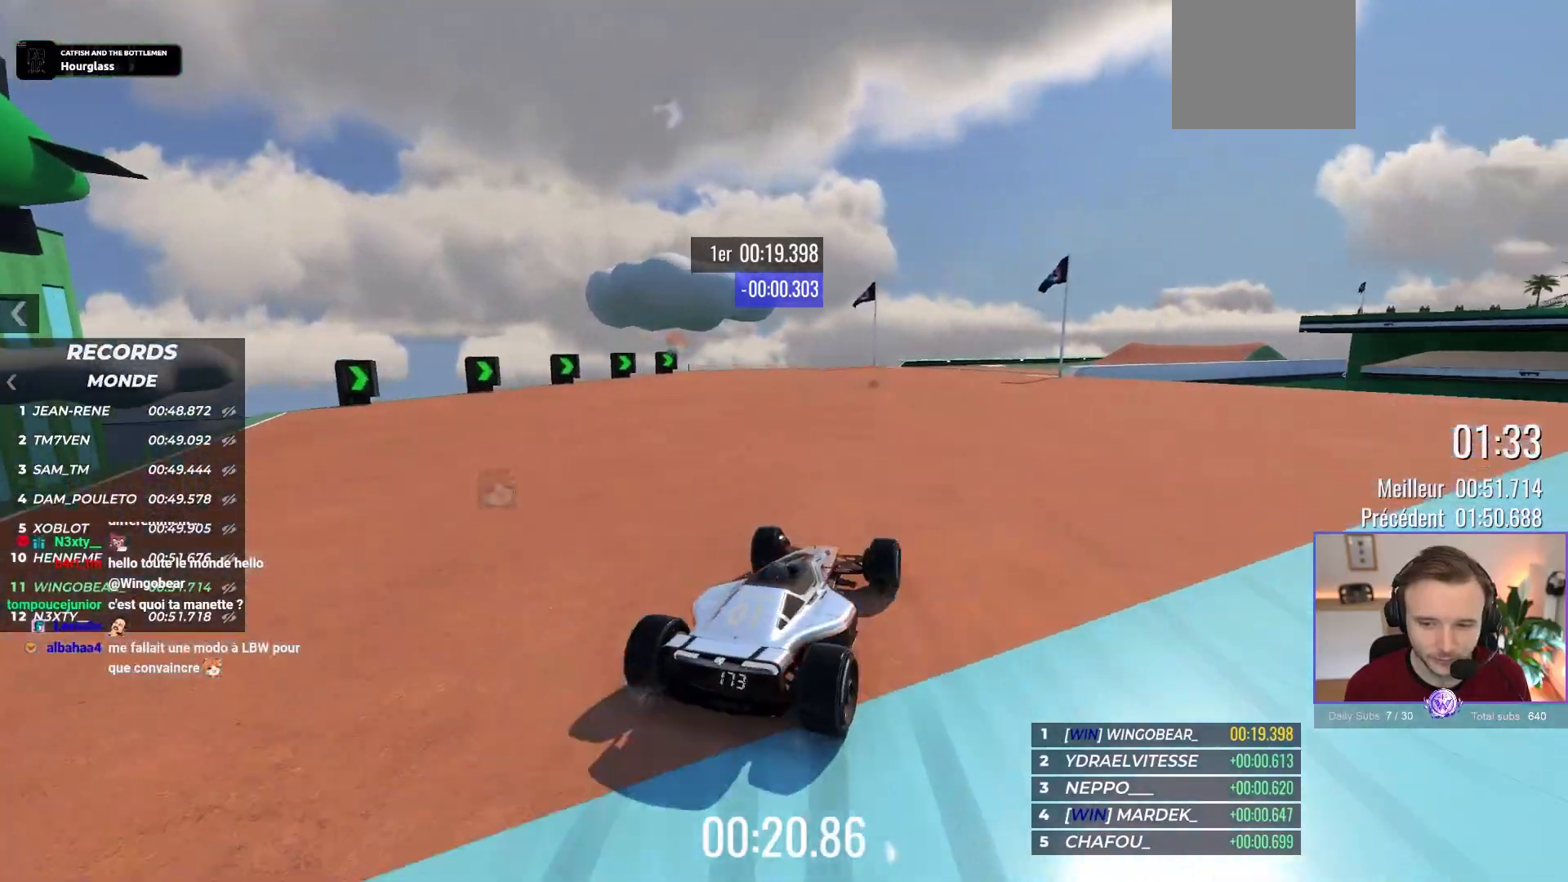
Gameplay with a controller (Xbox layout); each line is a JSON object with the inputs held at the frame after it. "events" lists button and stick changes between this image and that frame as [ms after this image, input, new state], when the widget could be followed in between. Not read: Z right_stick.
{"buttons": ["A"], "left_stick": "center", "events": [[67, "left_stick", "center"]]}
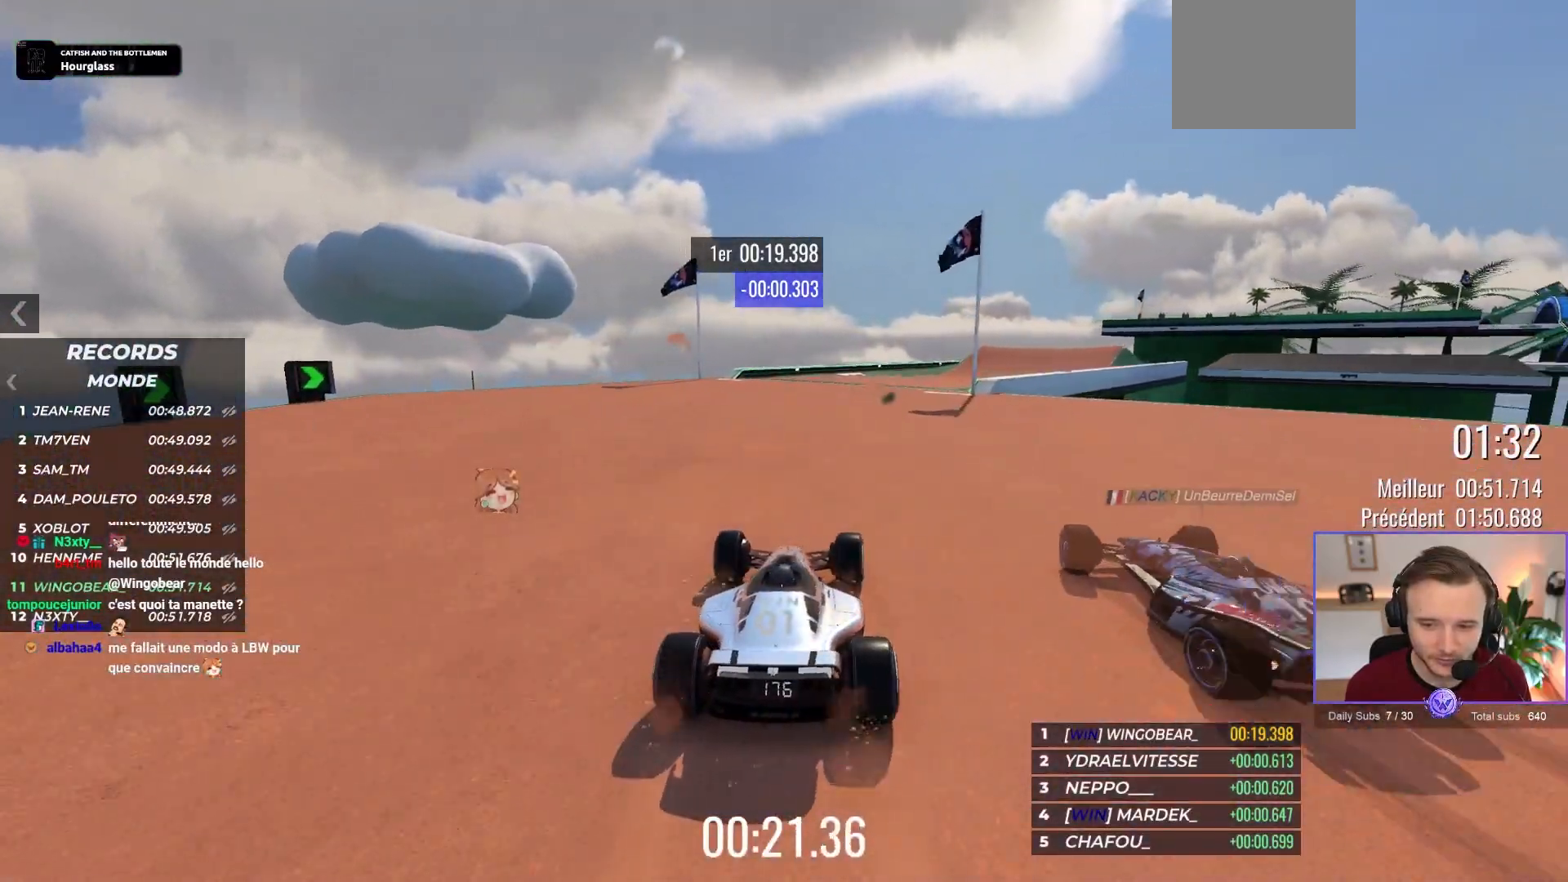
{"buttons": ["A"], "left_stick": "right", "events": [[183, "left_stick", "right"]]}
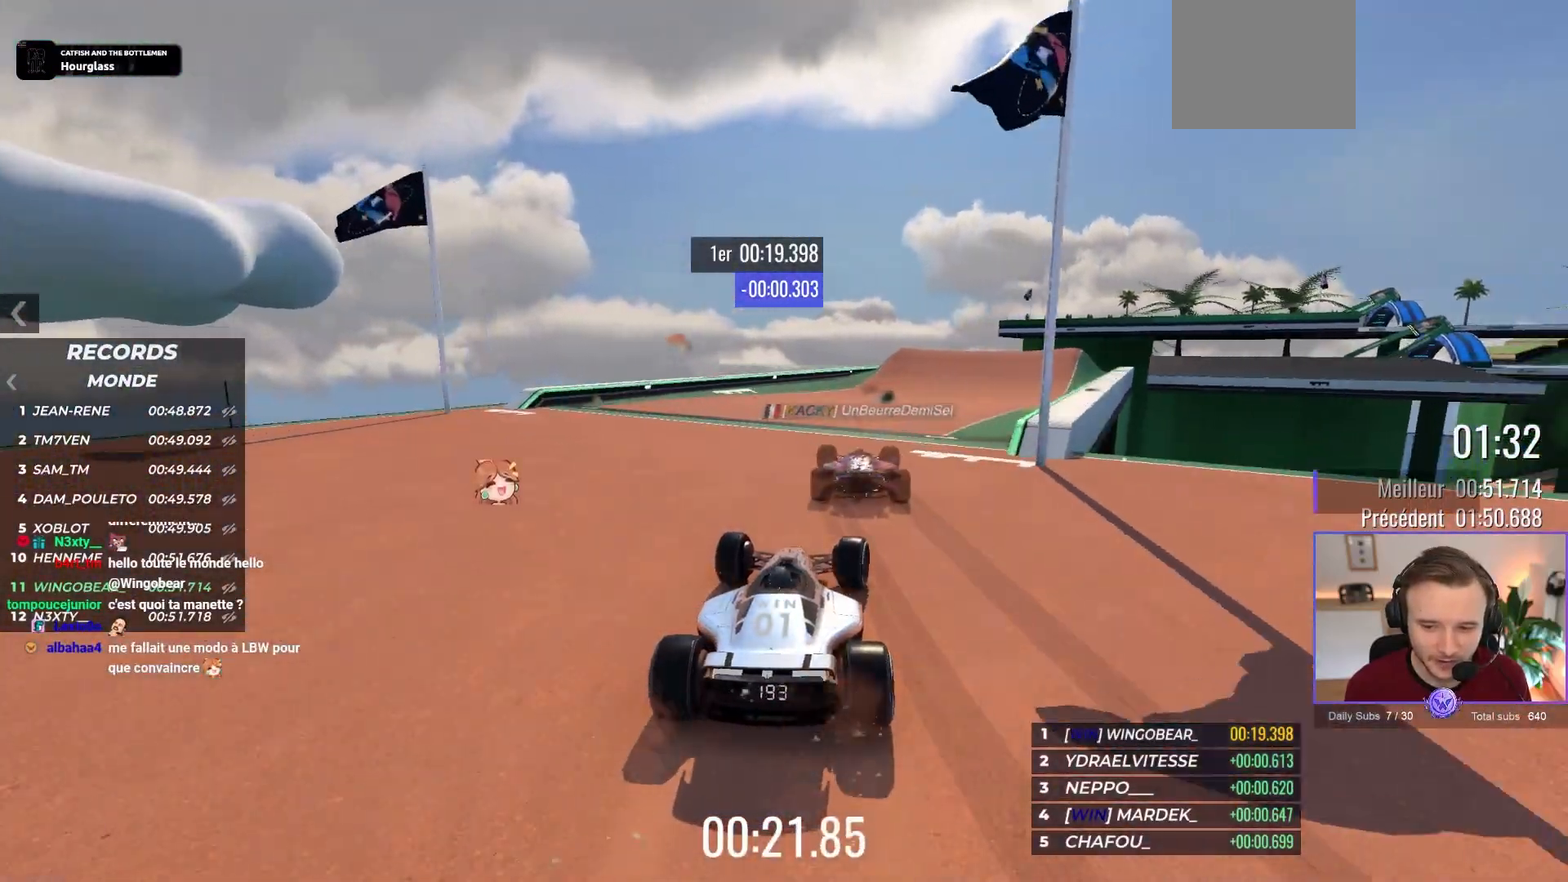
{"buttons": ["A"], "left_stick": "center", "events": [[117, "left_stick", "center"]]}
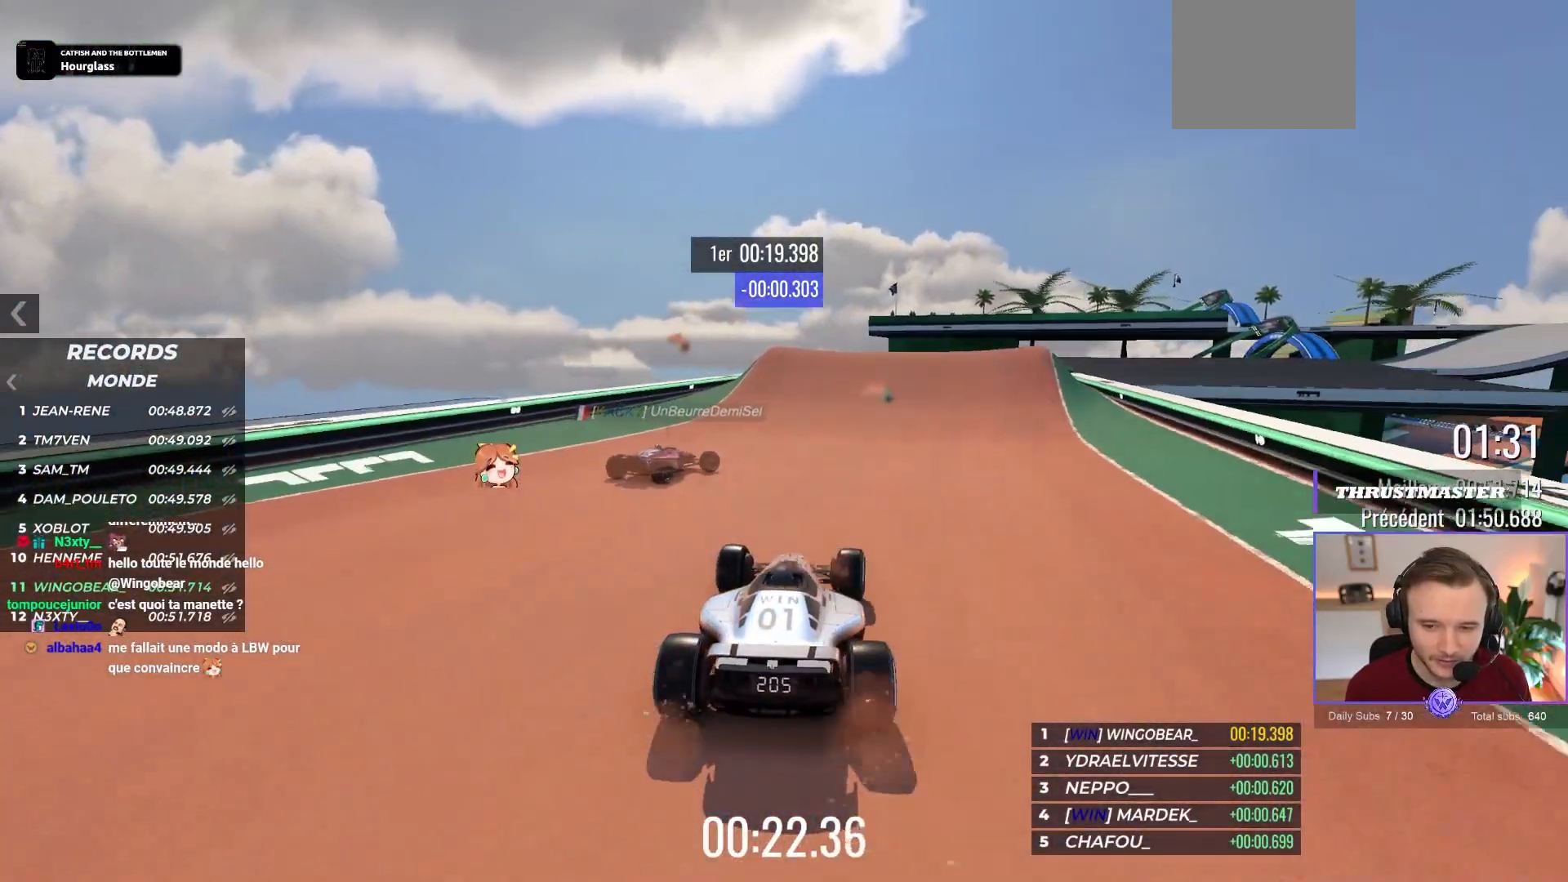
{"buttons": ["A"], "left_stick": "center", "events": [[117, "left_stick", "right"], [400, "left_stick", "center"]]}
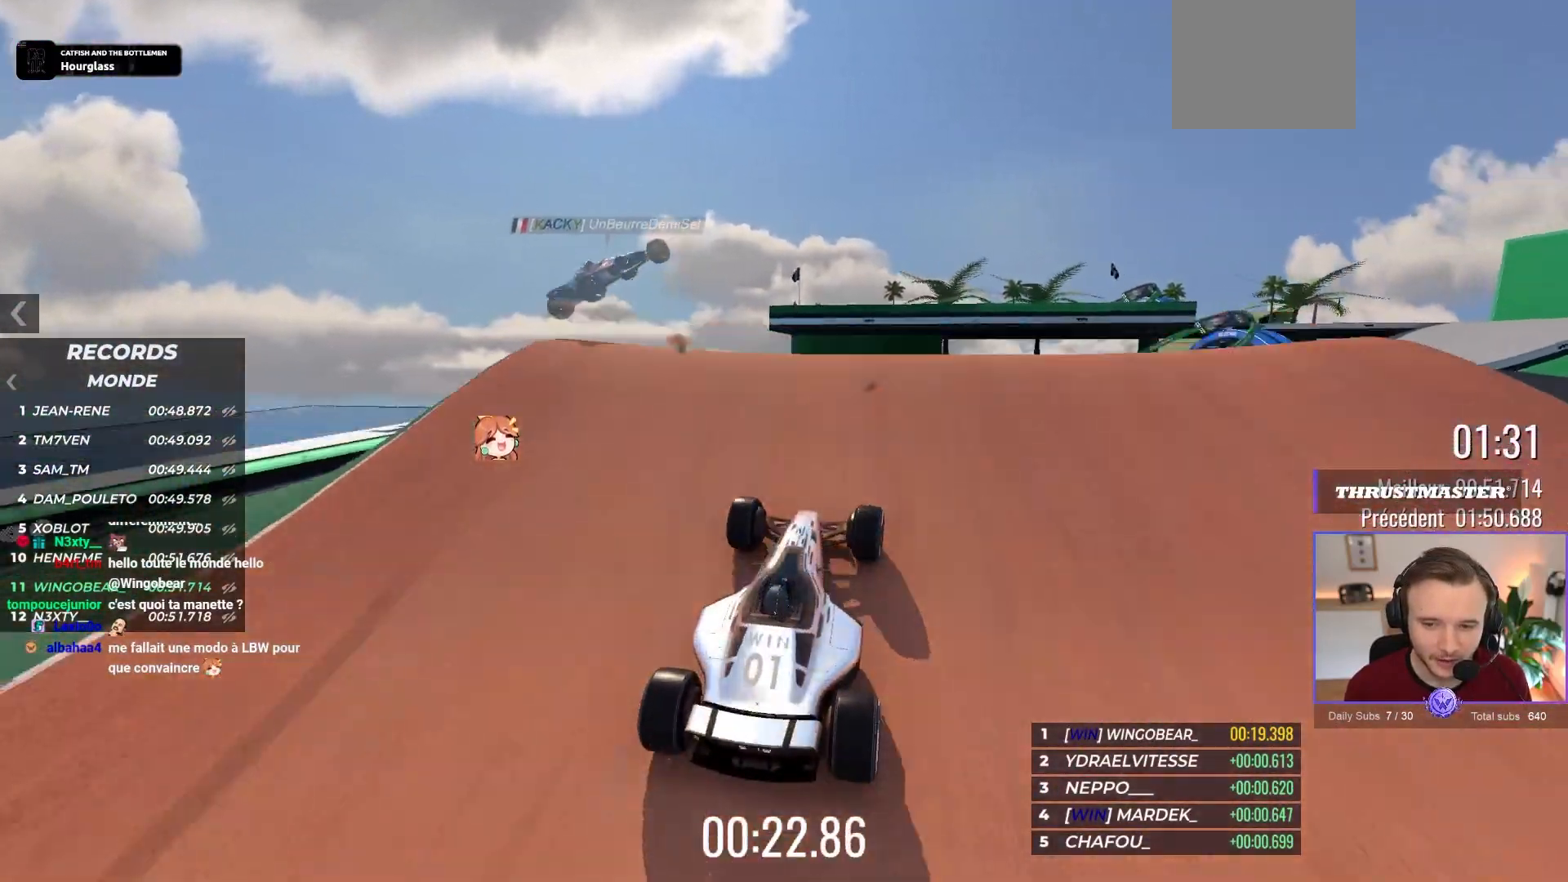
{"buttons": ["A"], "left_stick": "up-left", "events": [[167, "left_stick", "left"], [333, "left_stick", "up-left"]]}
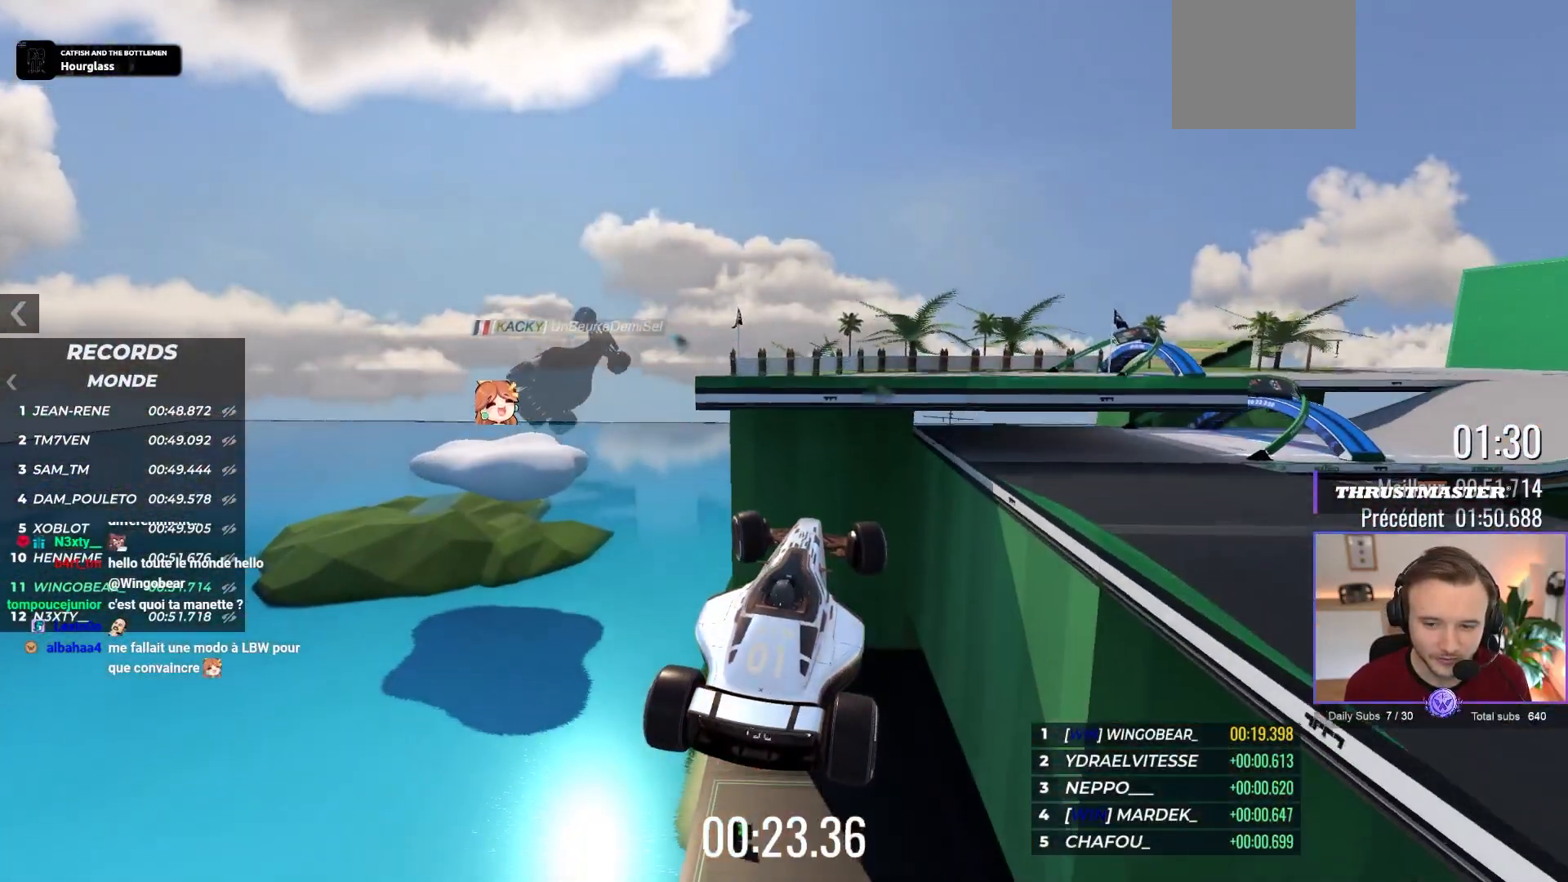
{"buttons": ["A"], "left_stick": "up-left", "events": []}
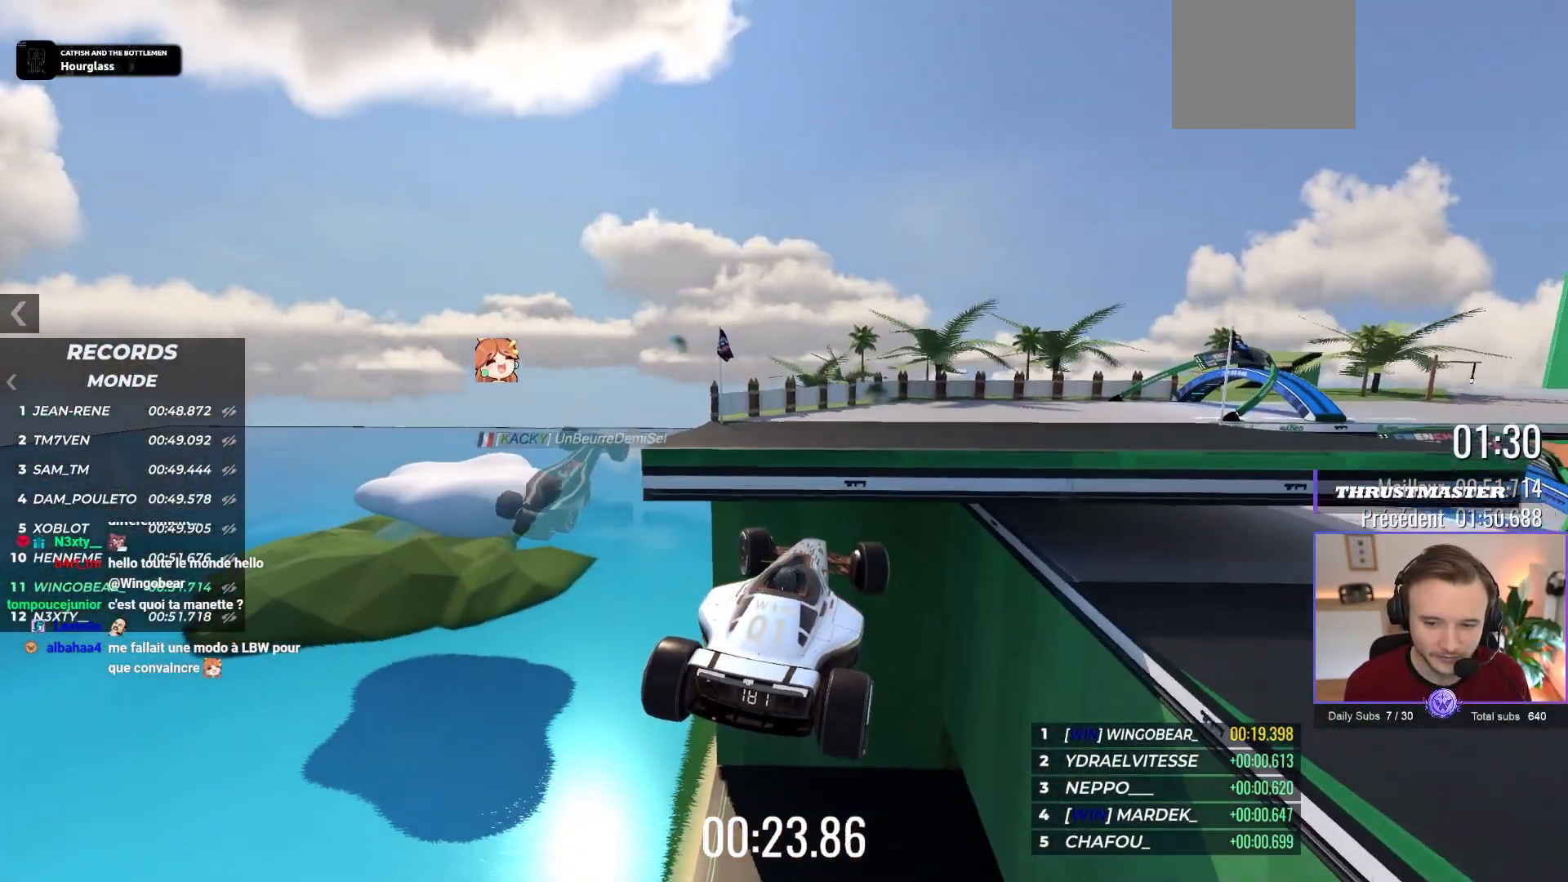
{"buttons": ["A"], "left_stick": "up-left", "events": []}
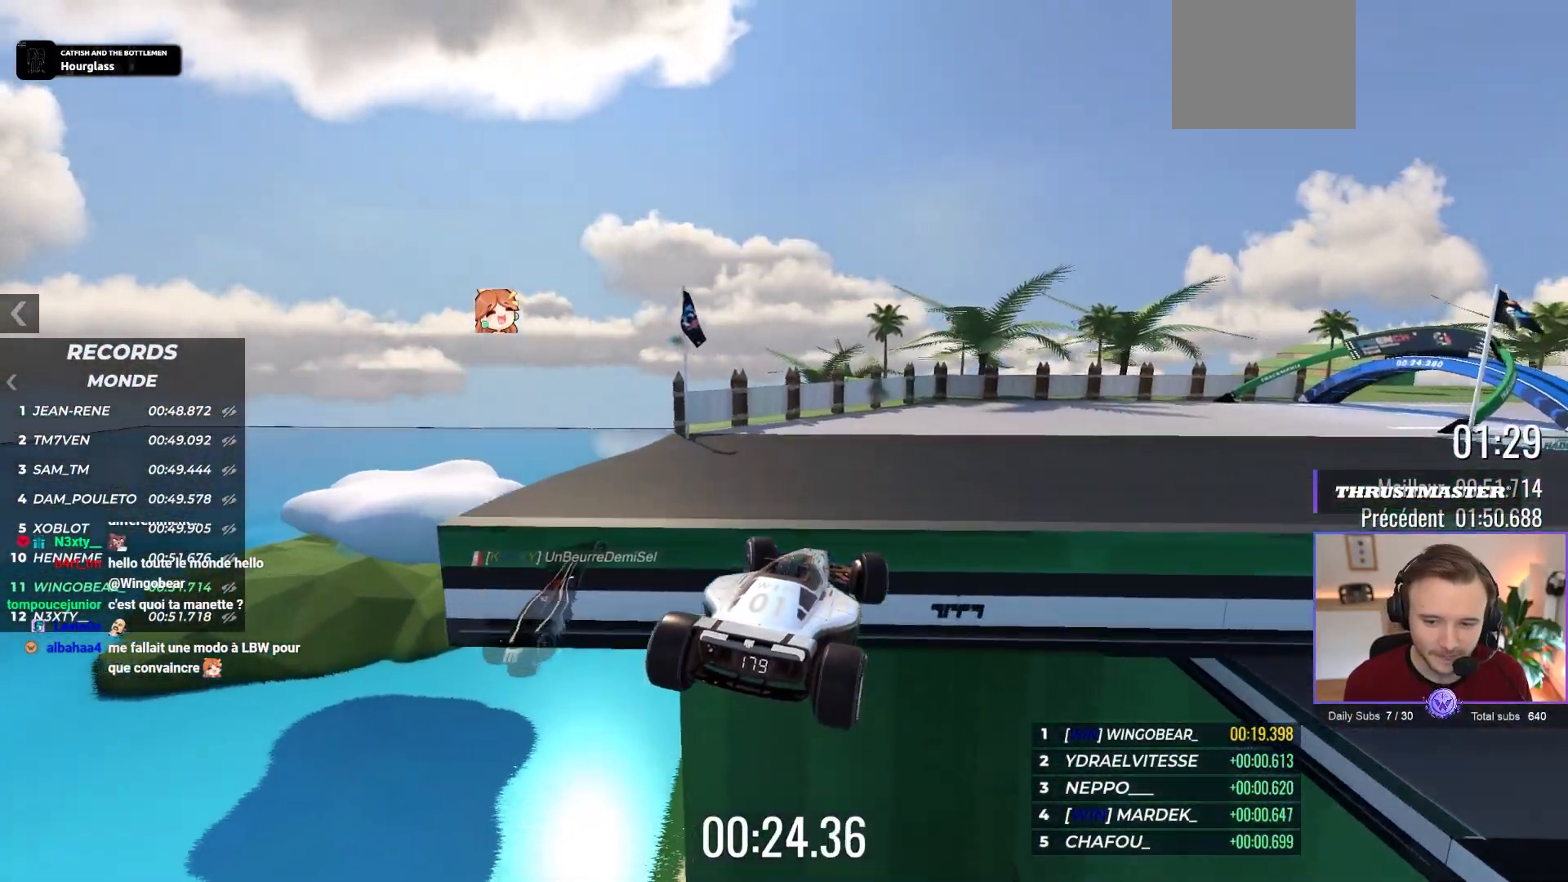
{"buttons": ["A"], "left_stick": "right", "events": [[350, "left_stick", "center"], [400, "left_stick", "right"]]}
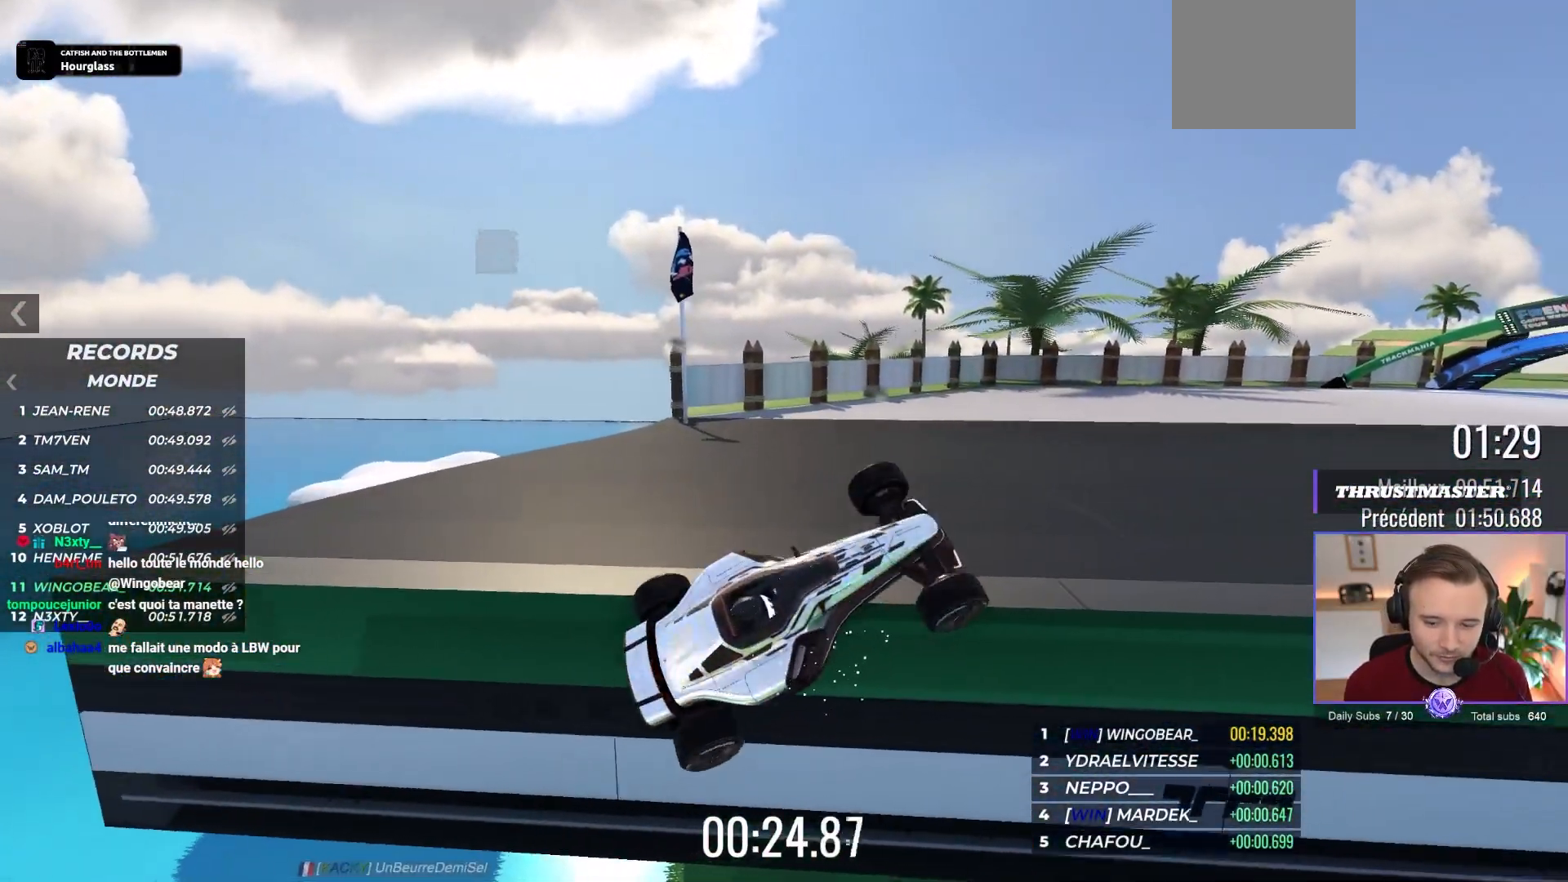
{"buttons": ["A"], "left_stick": "center", "events": [[17, "A", "up"], [250, "left_stick", "up-left"], [400, "A", "down"], [483, "left_stick", "center"]]}
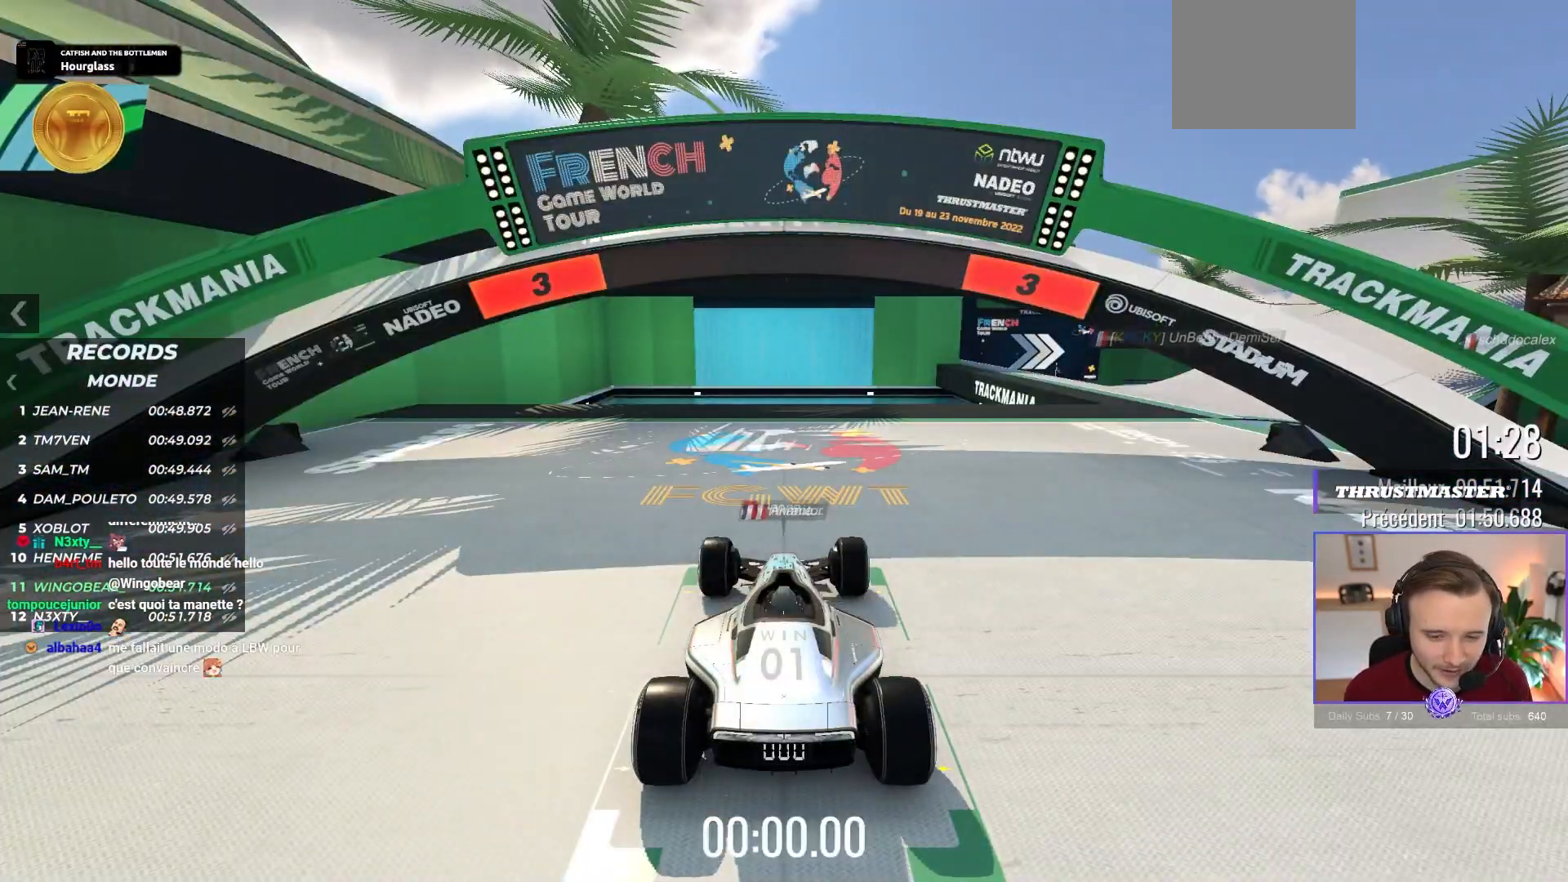
{"buttons": ["A"], "left_stick": "right", "events": [[217, "B", "down"], [333, "B", "up"], [367, "left_stick", "right"]]}
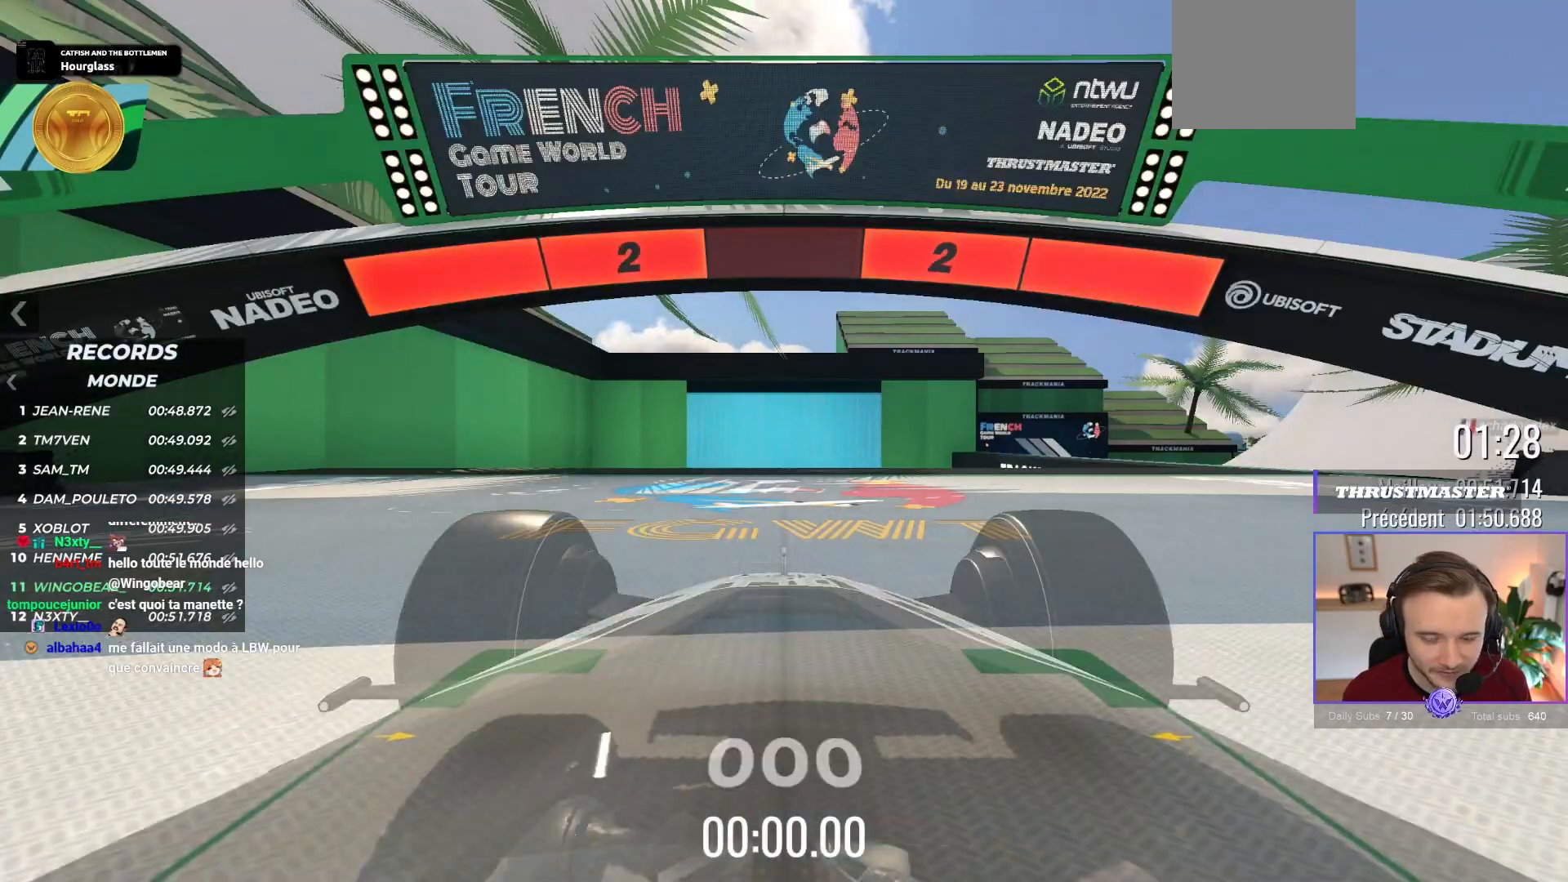
{"buttons": ["A"], "left_stick": "right", "events": []}
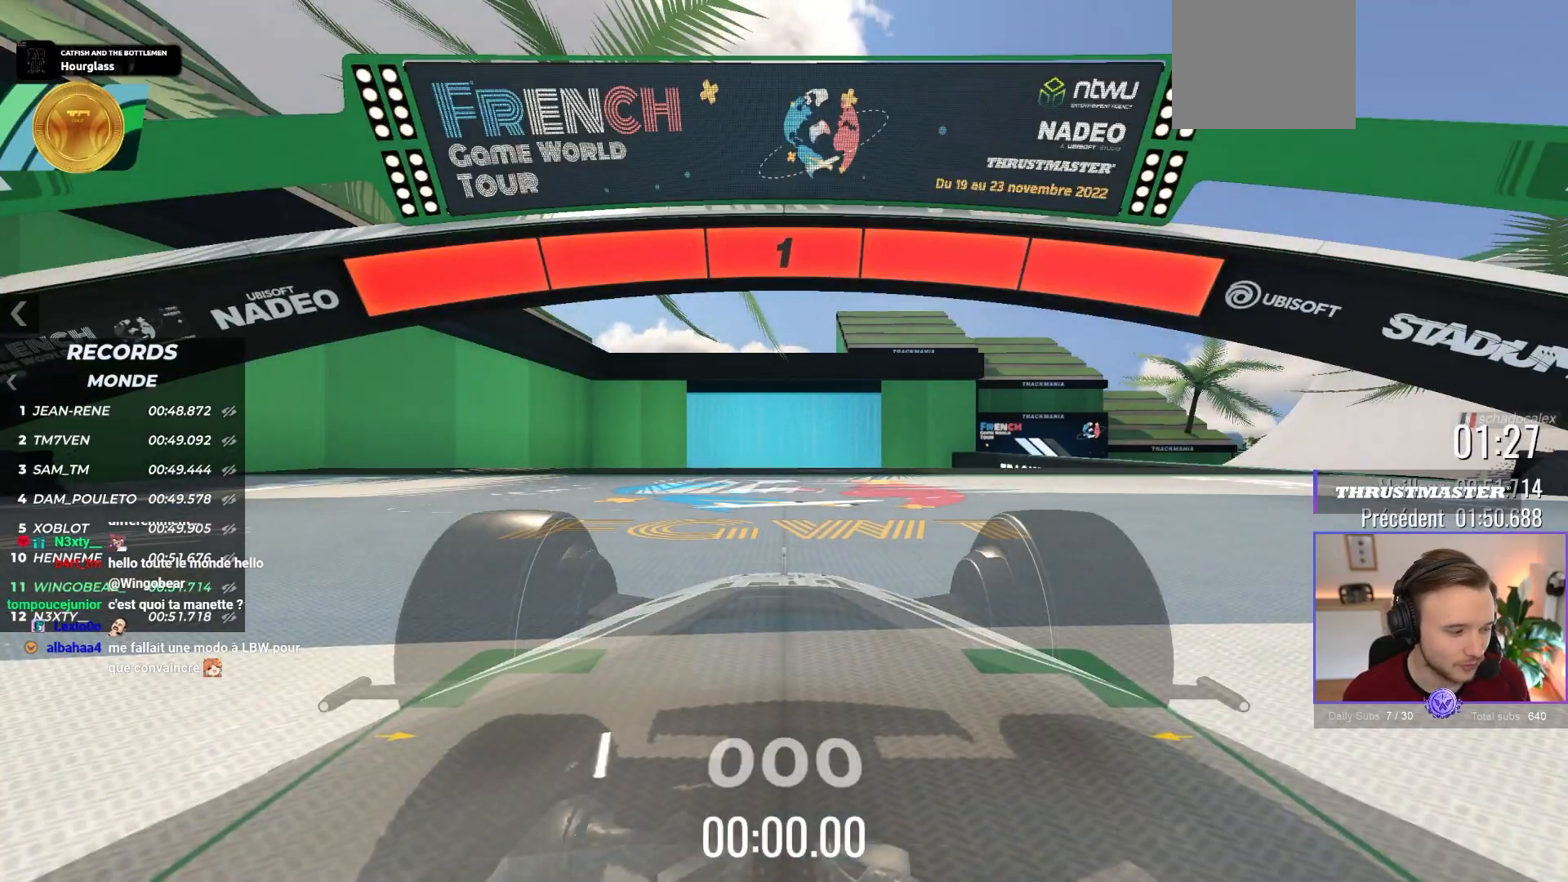
{"buttons": ["A"], "left_stick": "right", "events": []}
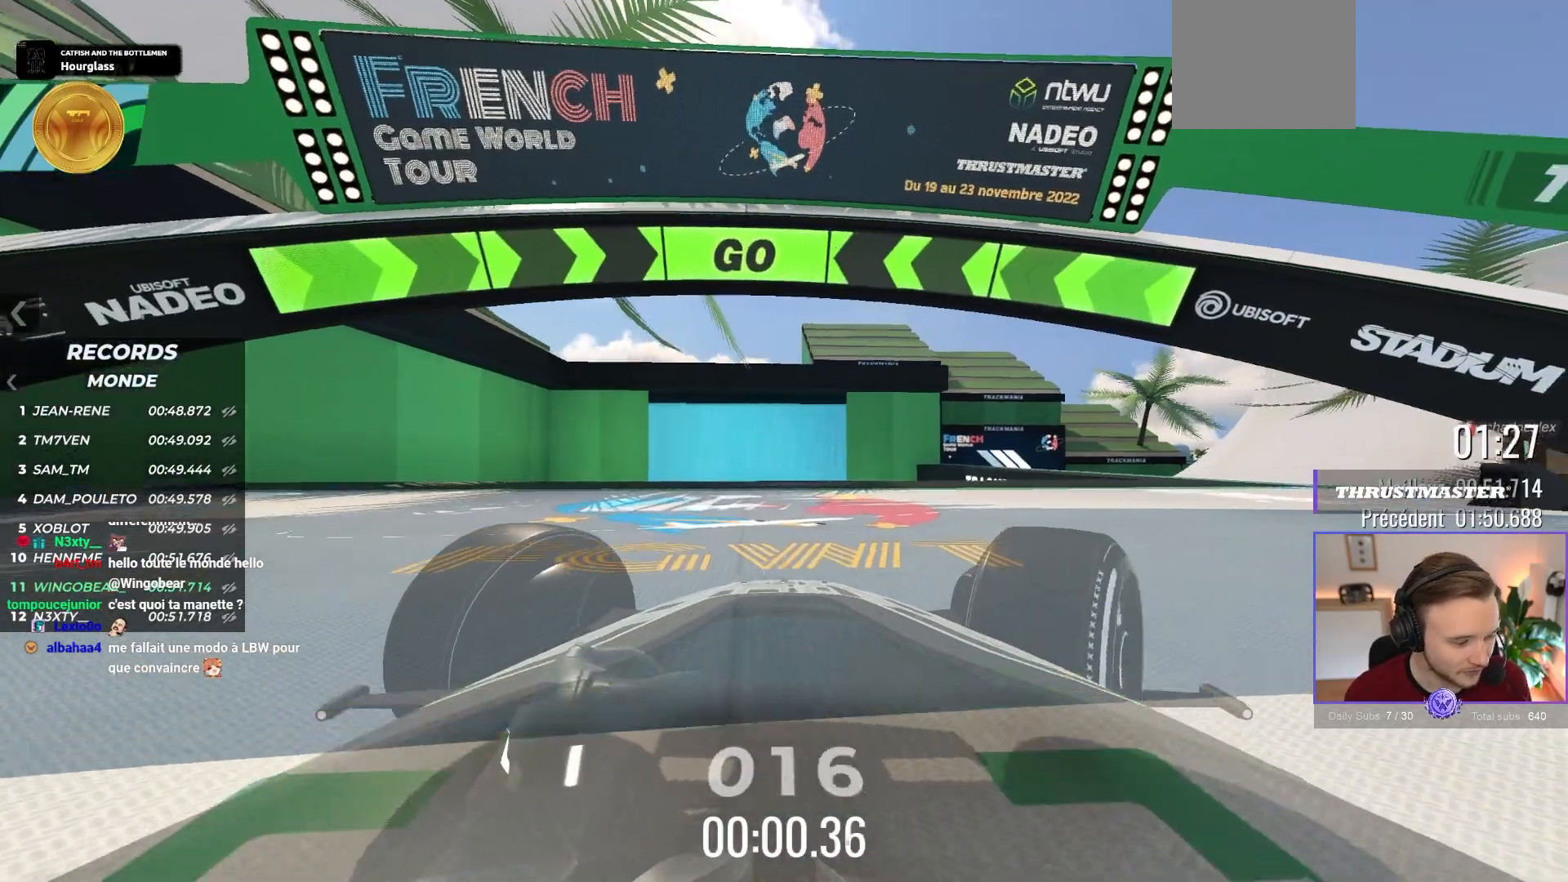
{"buttons": ["A"], "left_stick": "right", "events": []}
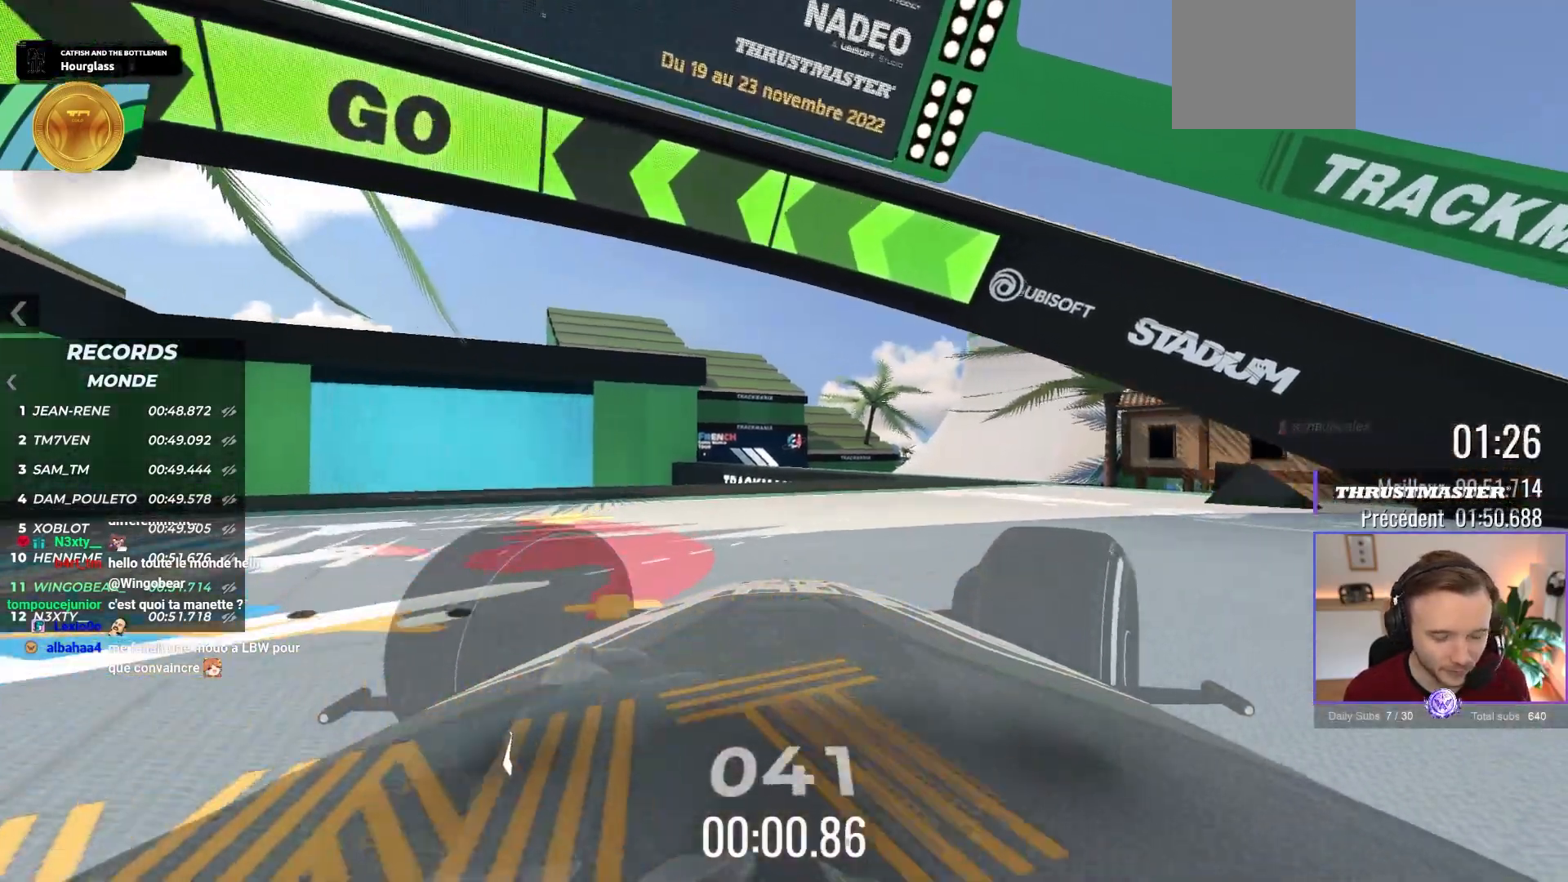
{"buttons": ["A"], "left_stick": "center", "events": [[133, "left_stick", "center"]]}
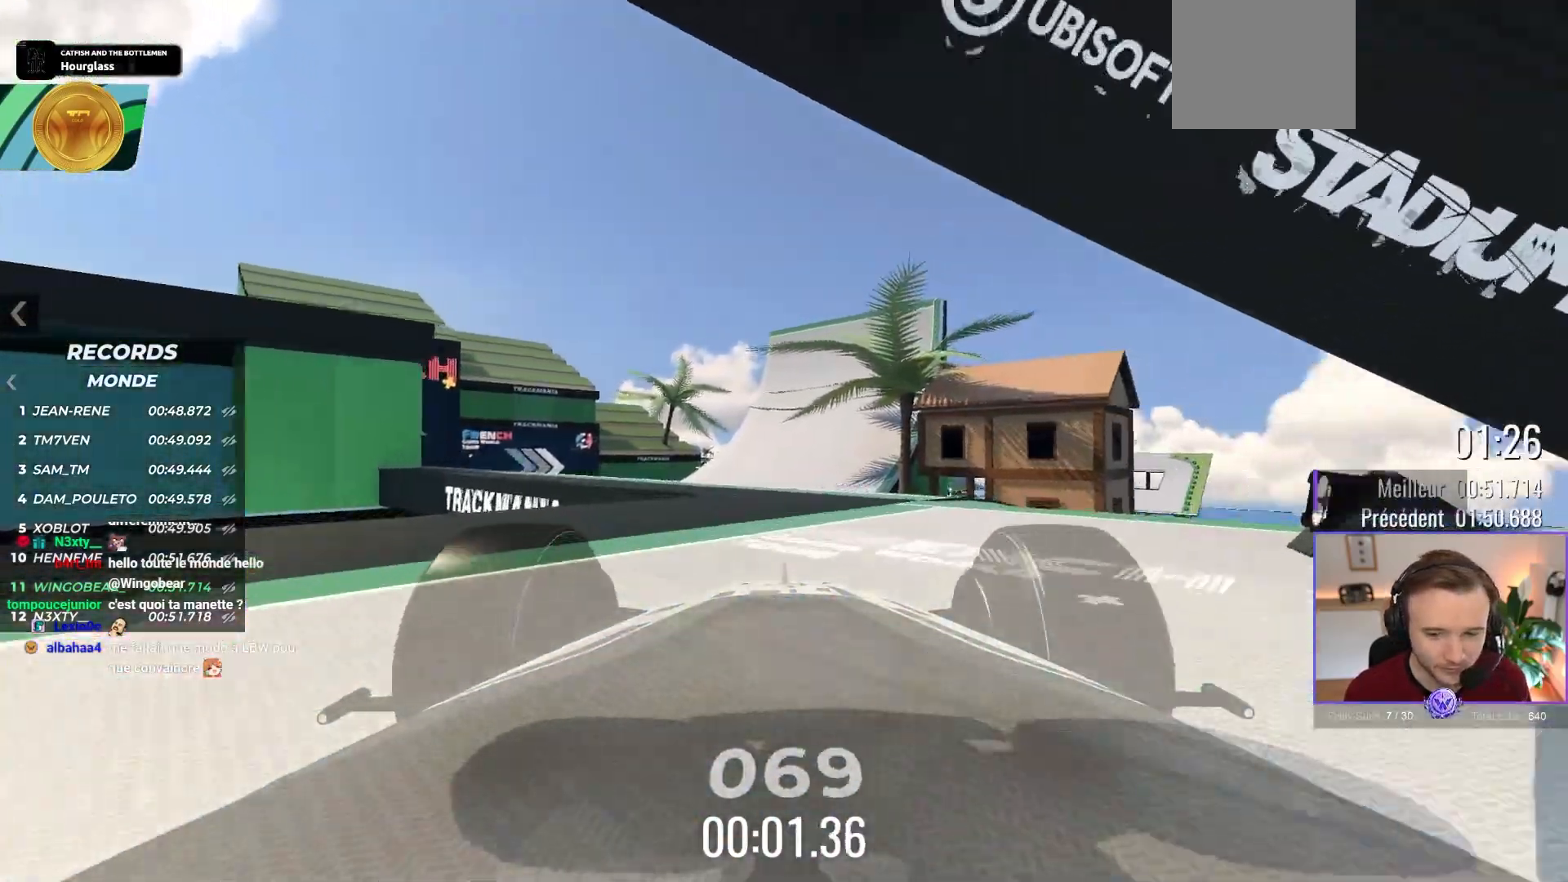
{"buttons": ["A"], "left_stick": "left", "events": [[33, "X", "down"], [133, "left_stick", "left"], [183, "X", "up"]]}
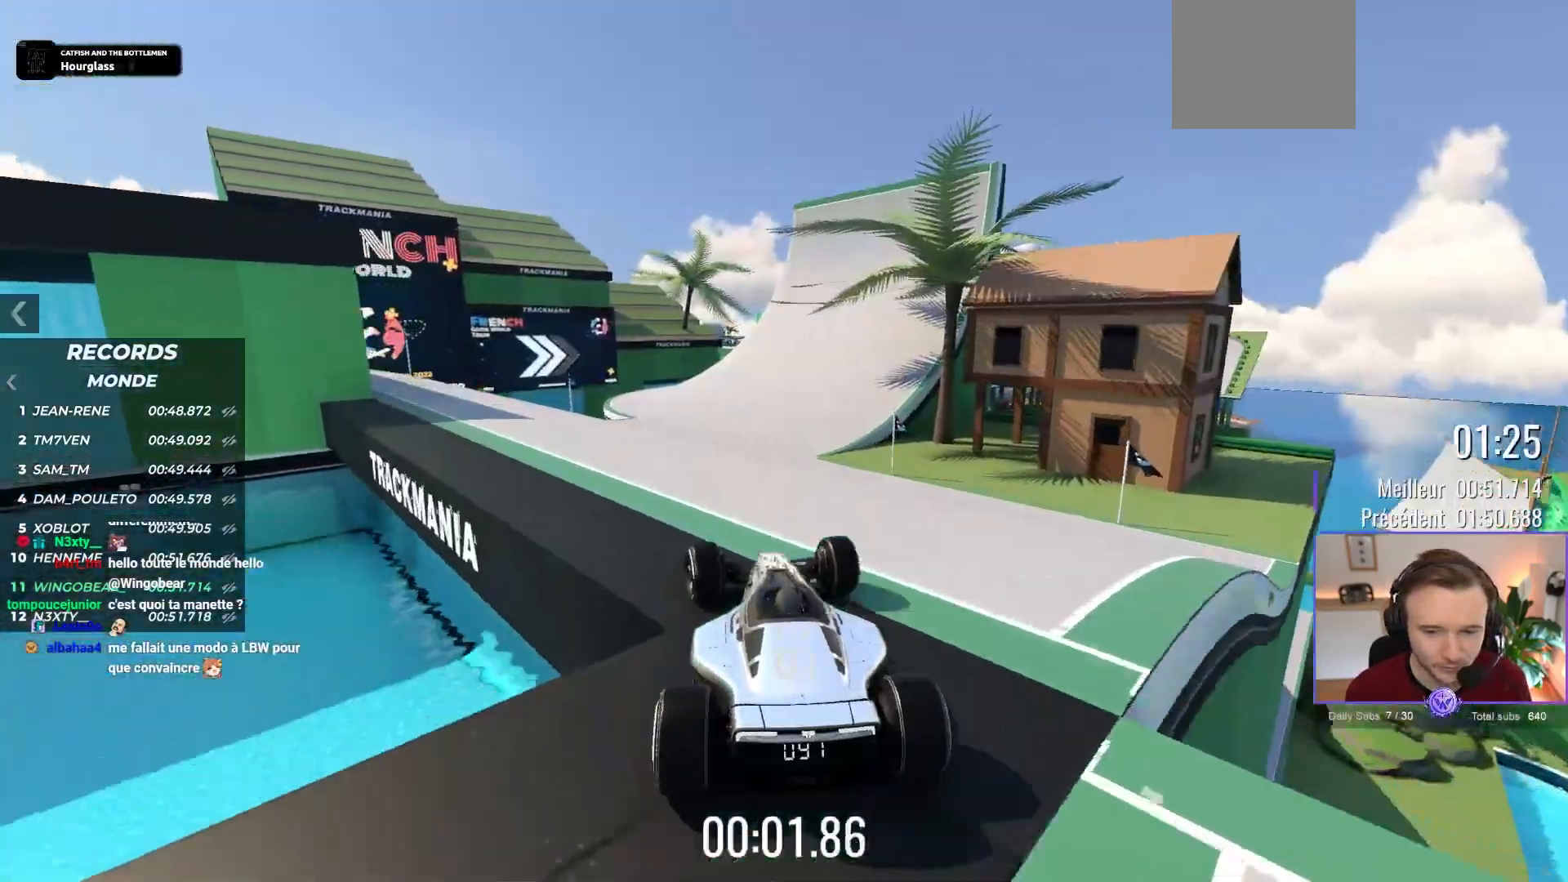
{"buttons": ["A"], "left_stick": "center", "events": [[50, "left_stick", "center"]]}
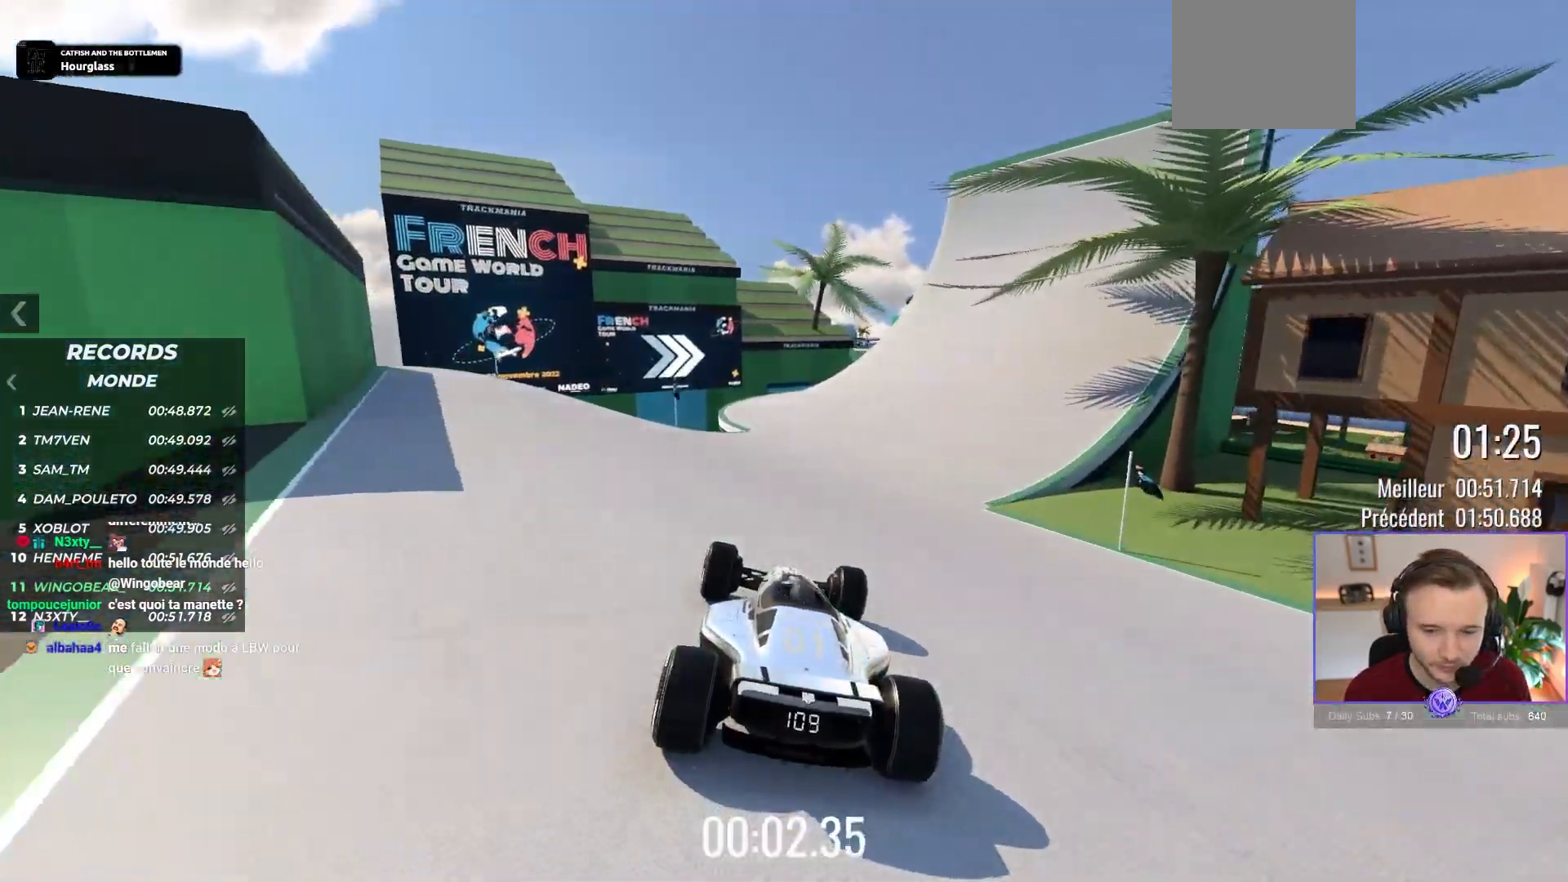
{"buttons": ["A"], "left_stick": "center", "events": []}
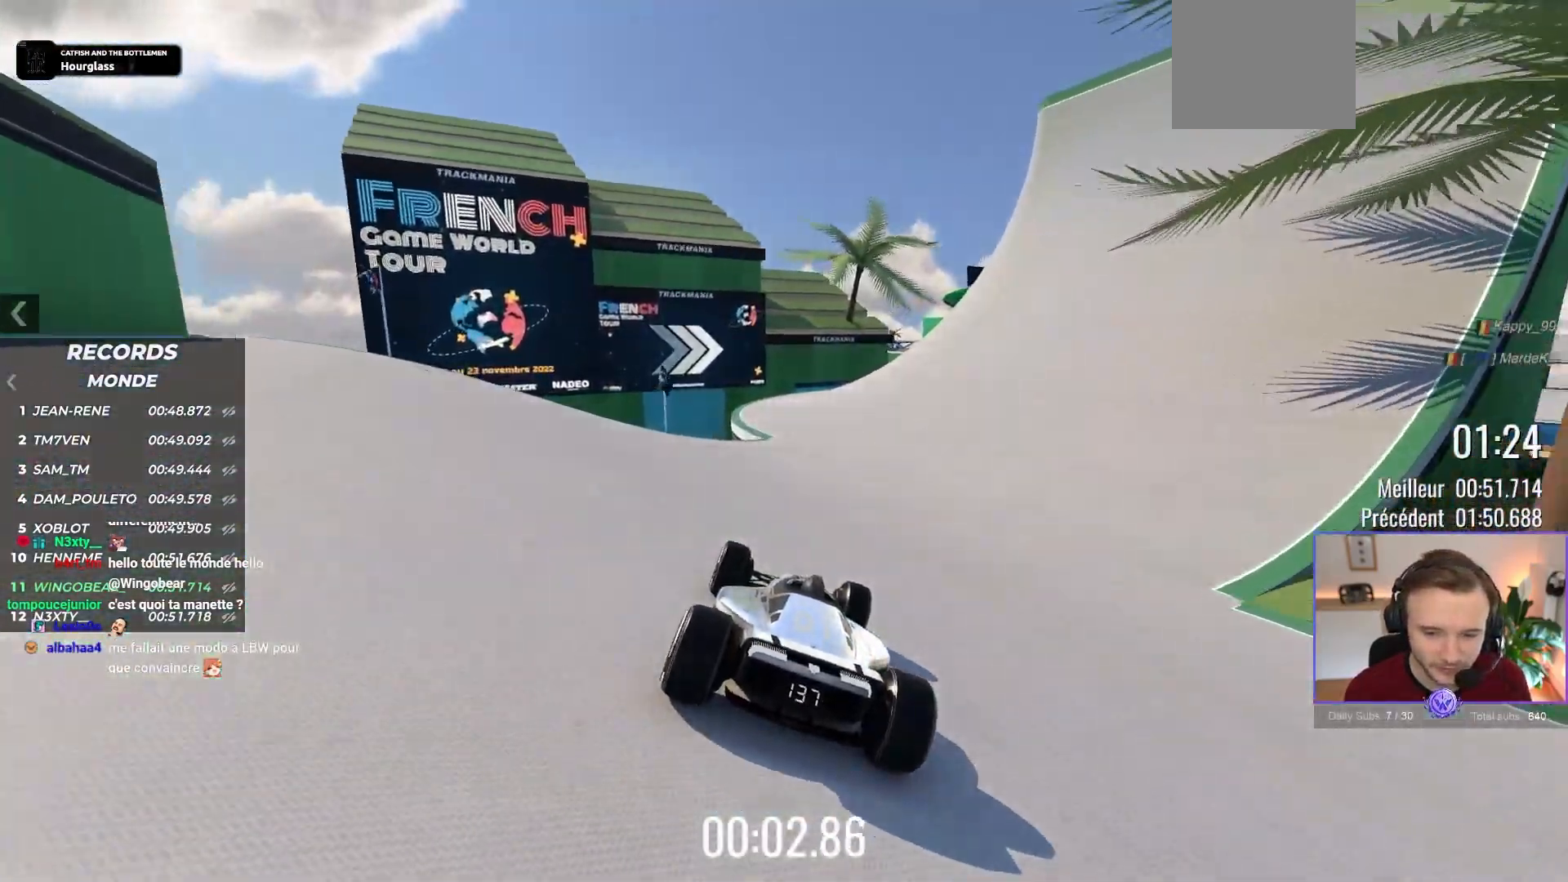
{"buttons": ["A"], "left_stick": "center", "events": []}
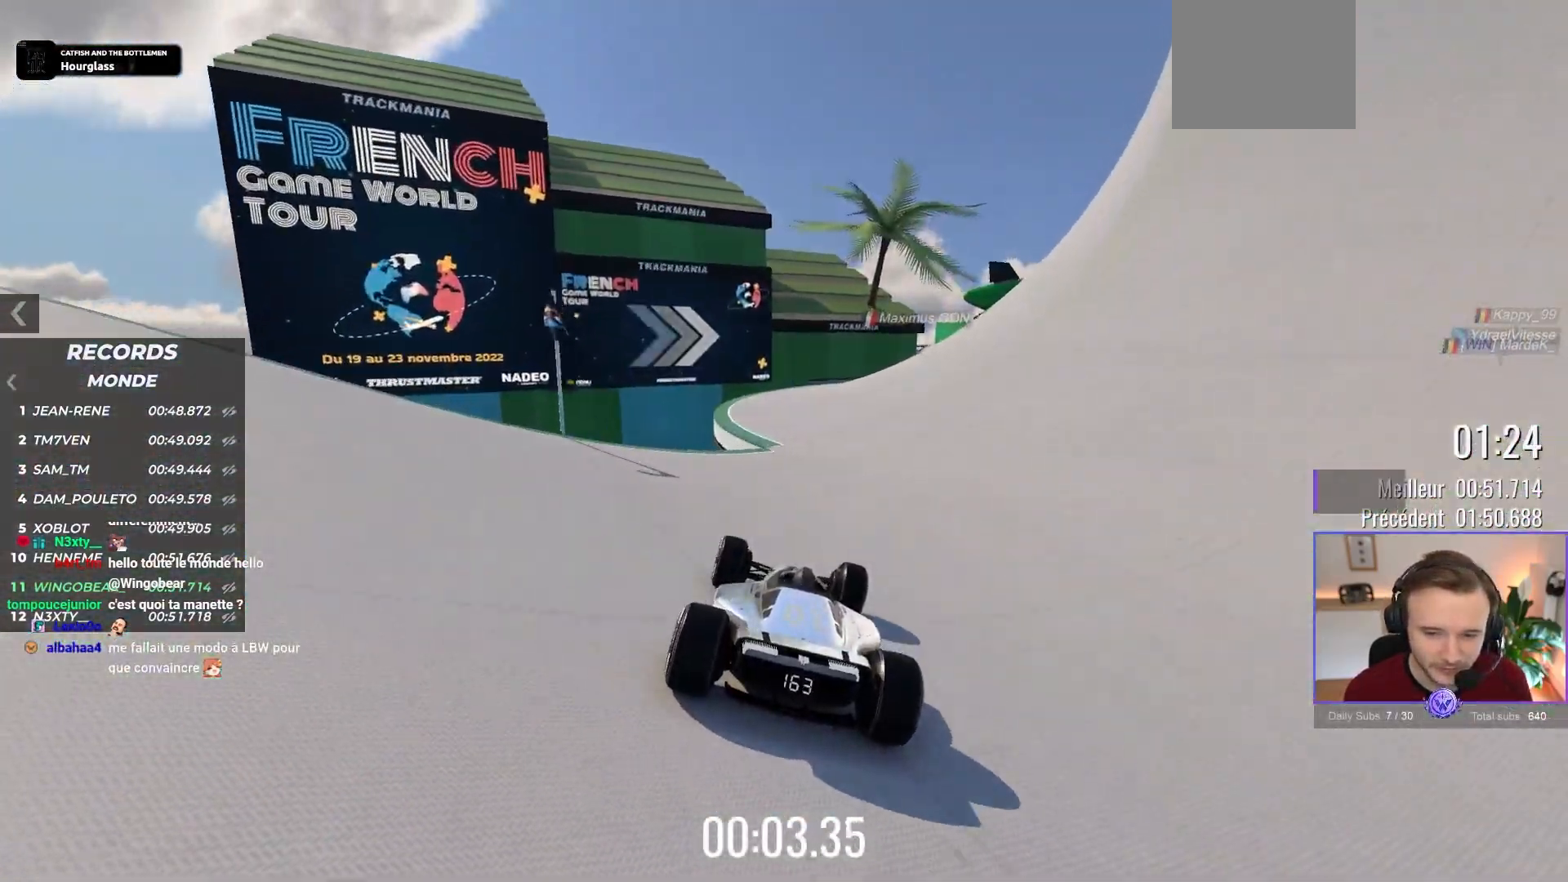
{"buttons": ["A"], "left_stick": "right", "events": [[333, "left_stick", "right"]]}
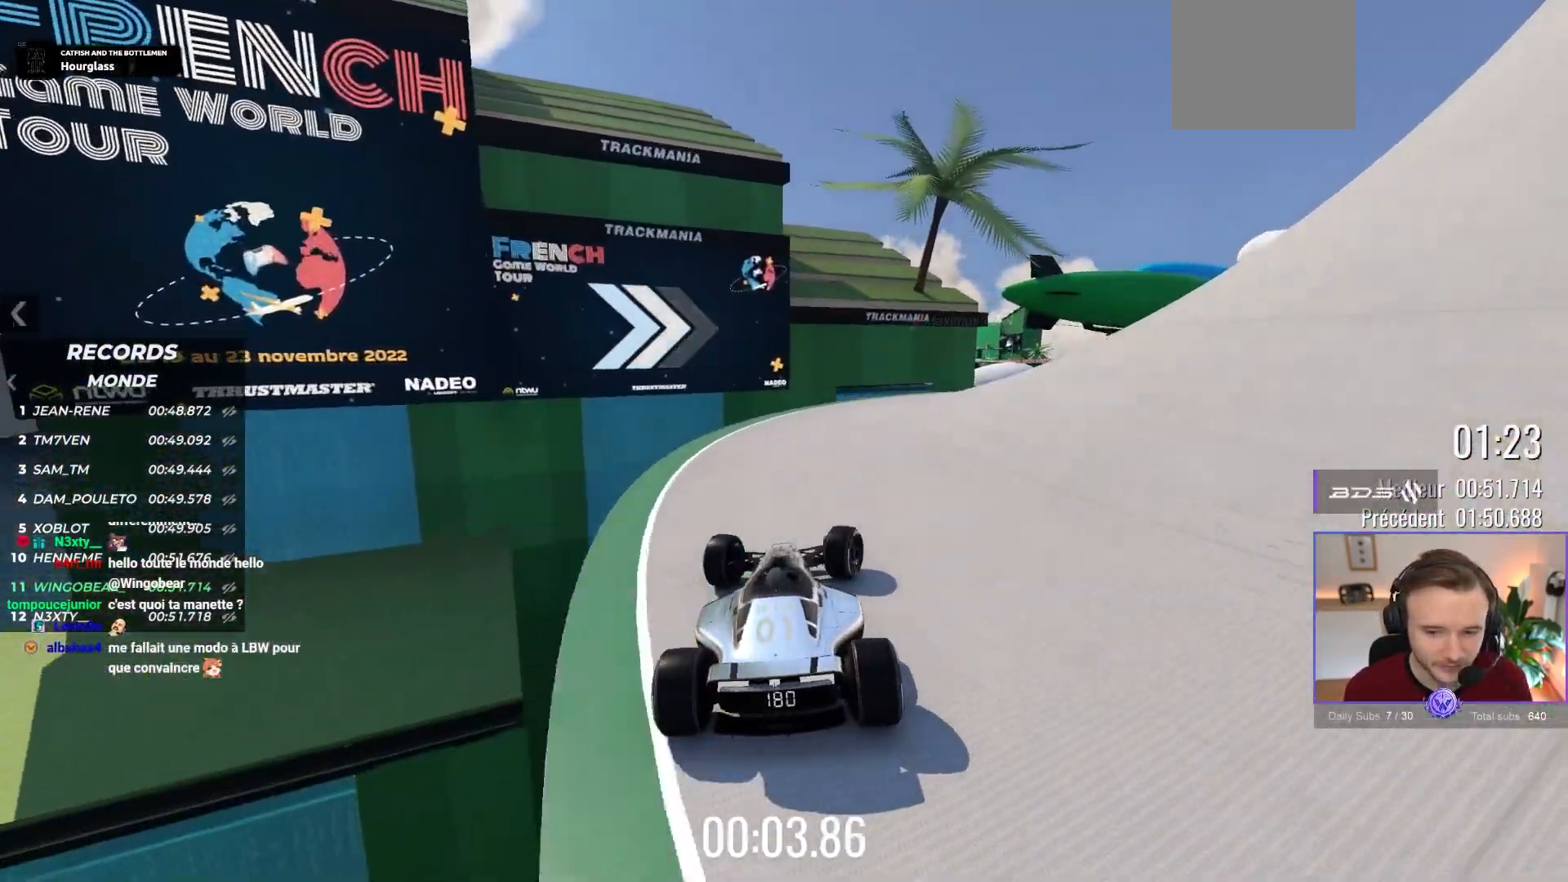
{"buttons": ["A"], "left_stick": "right", "events": []}
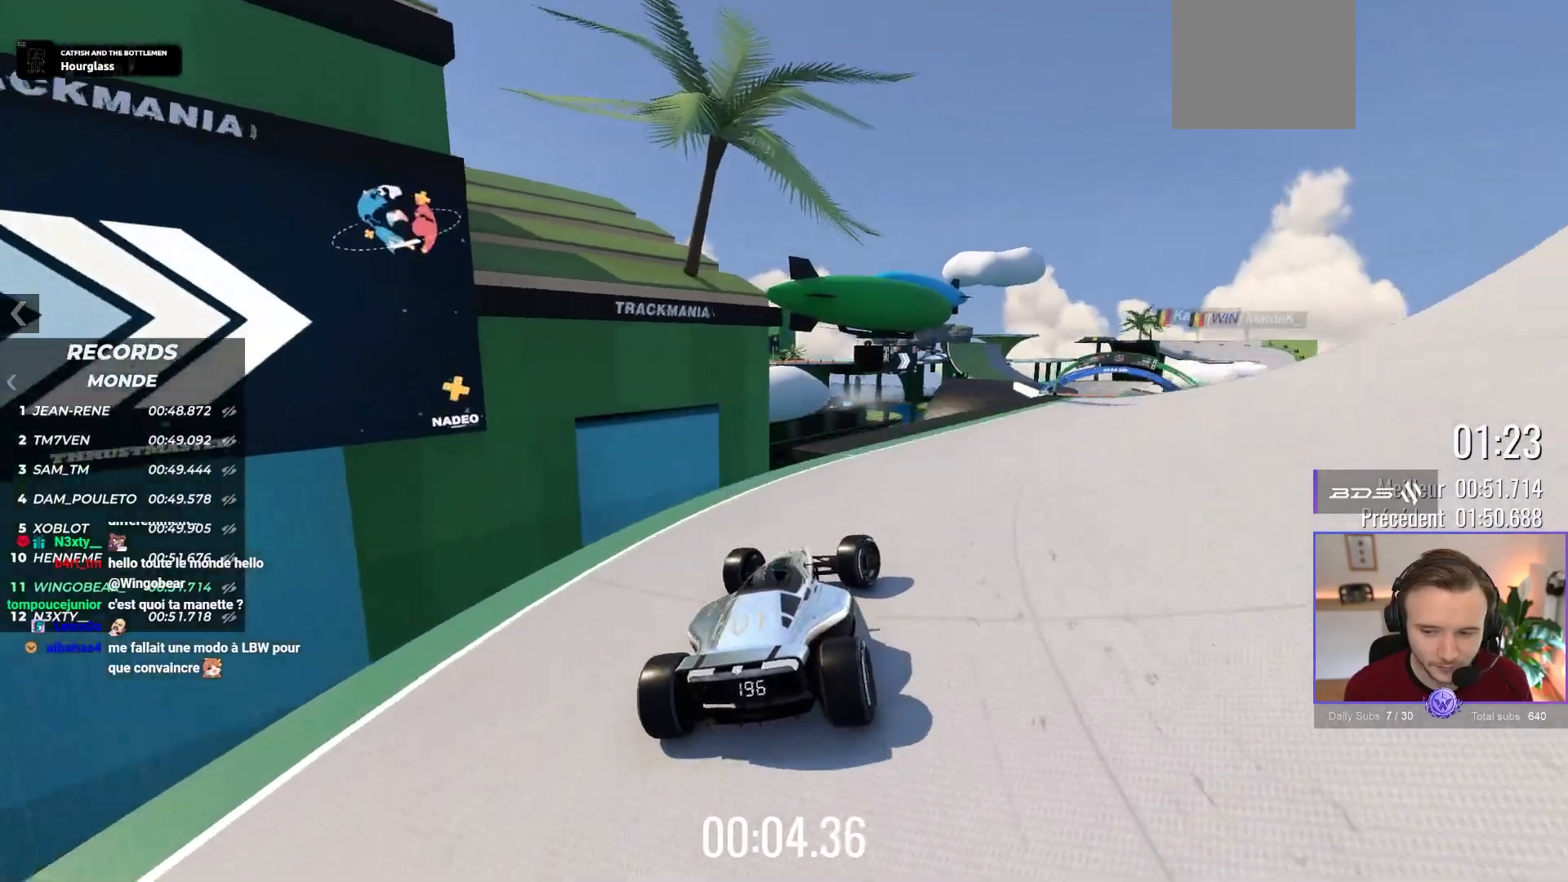
{"buttons": ["A"], "left_stick": "center", "events": [[333, "left_stick", "center"]]}
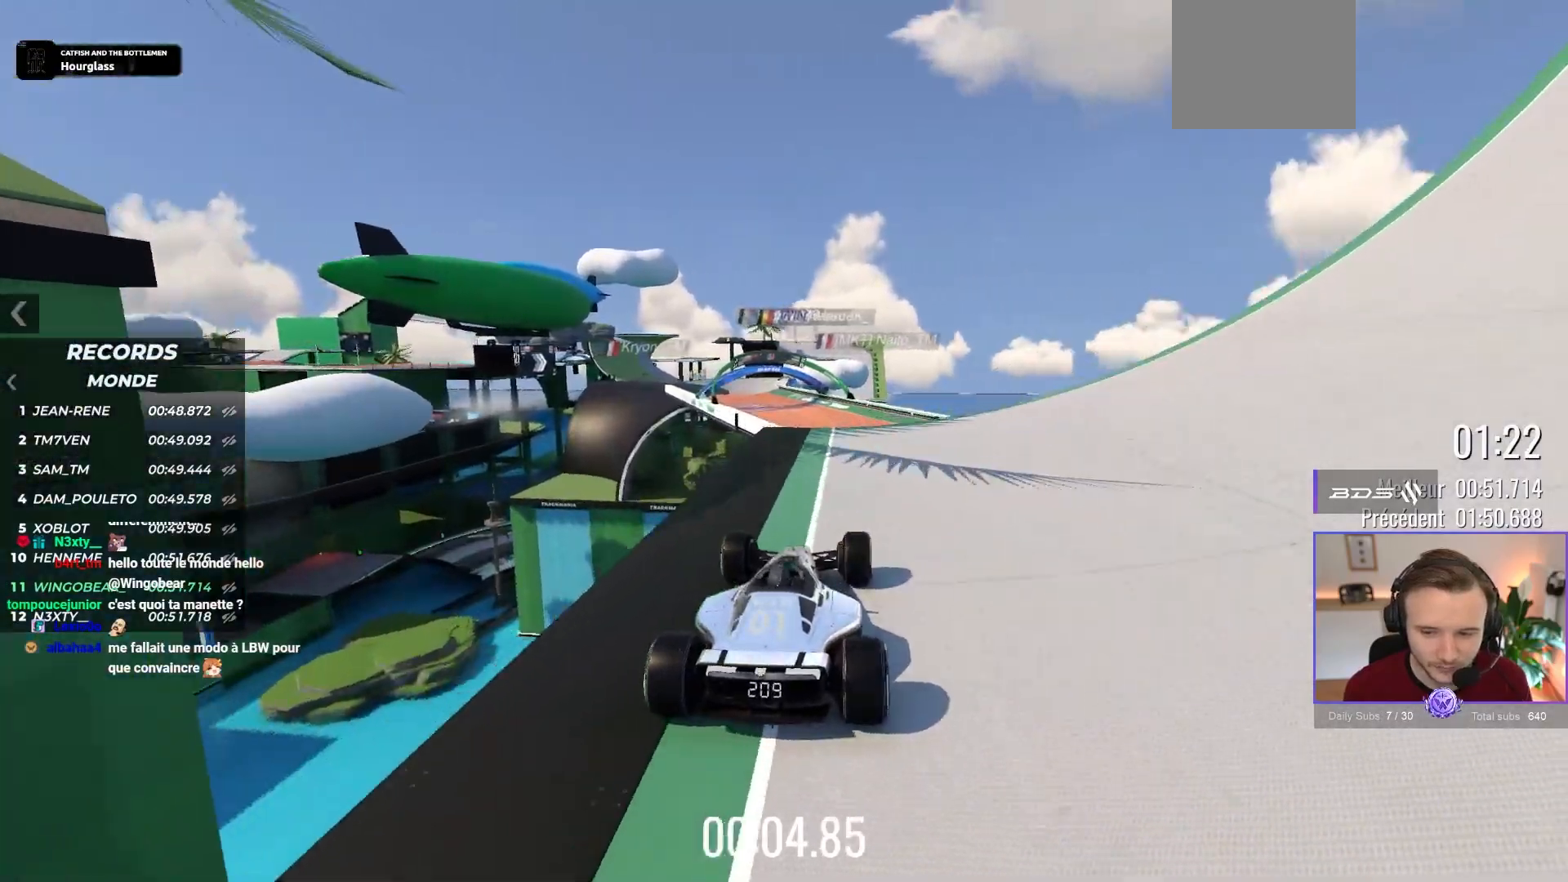
{"buttons": ["A"], "left_stick": "right", "events": [[100, "left_stick", "left"], [300, "left_stick", "right"]]}
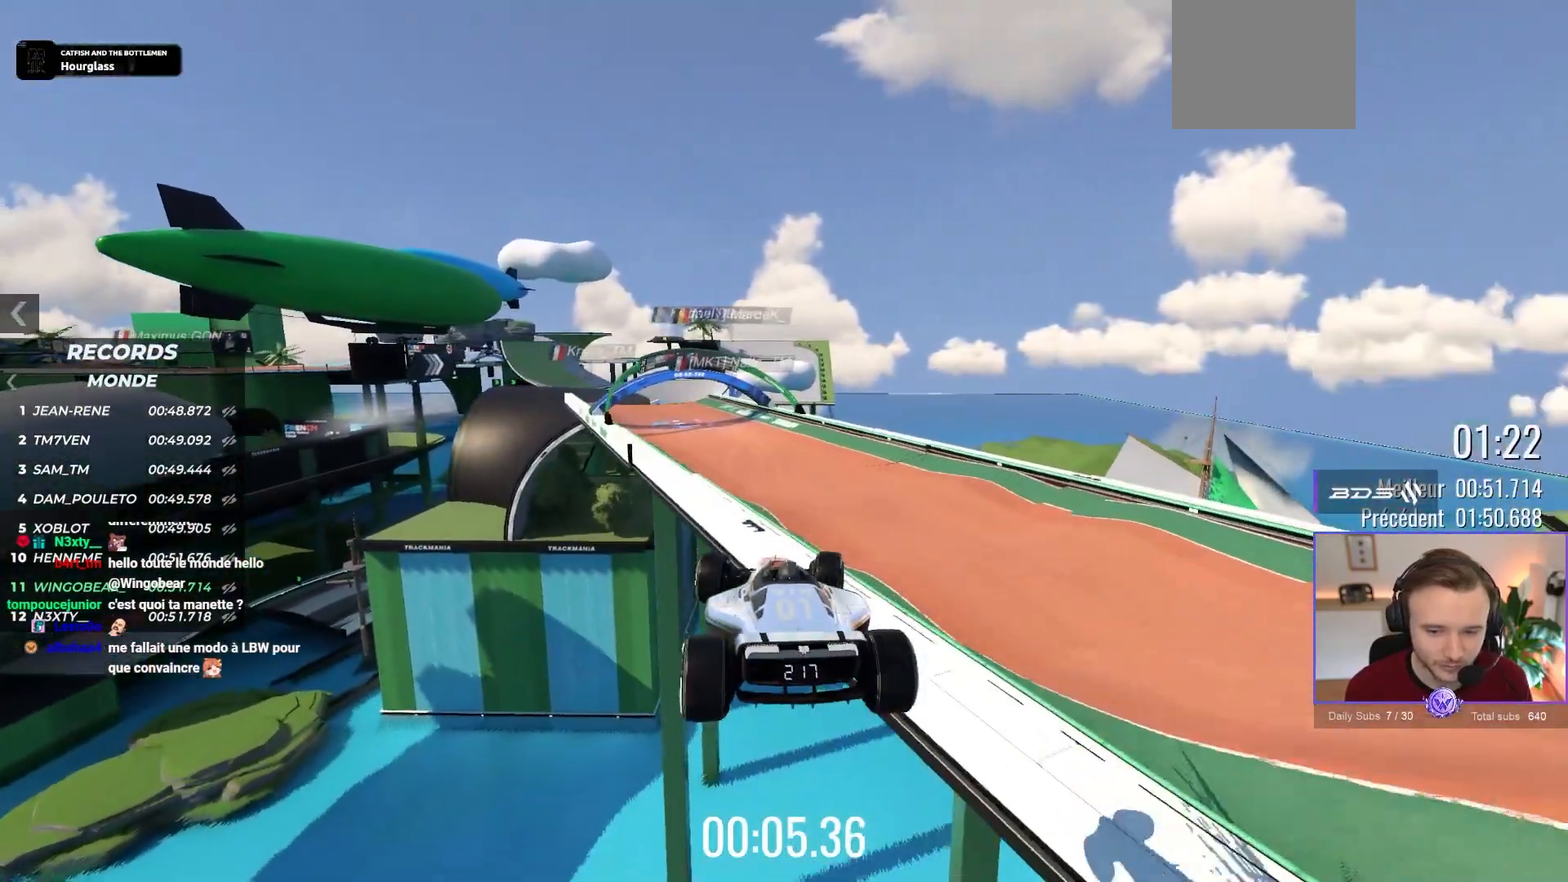
{"buttons": ["A"], "left_stick": "center", "events": [[167, "R1", "down"], [233, "R1", "up"], [400, "left_stick", "center"]]}
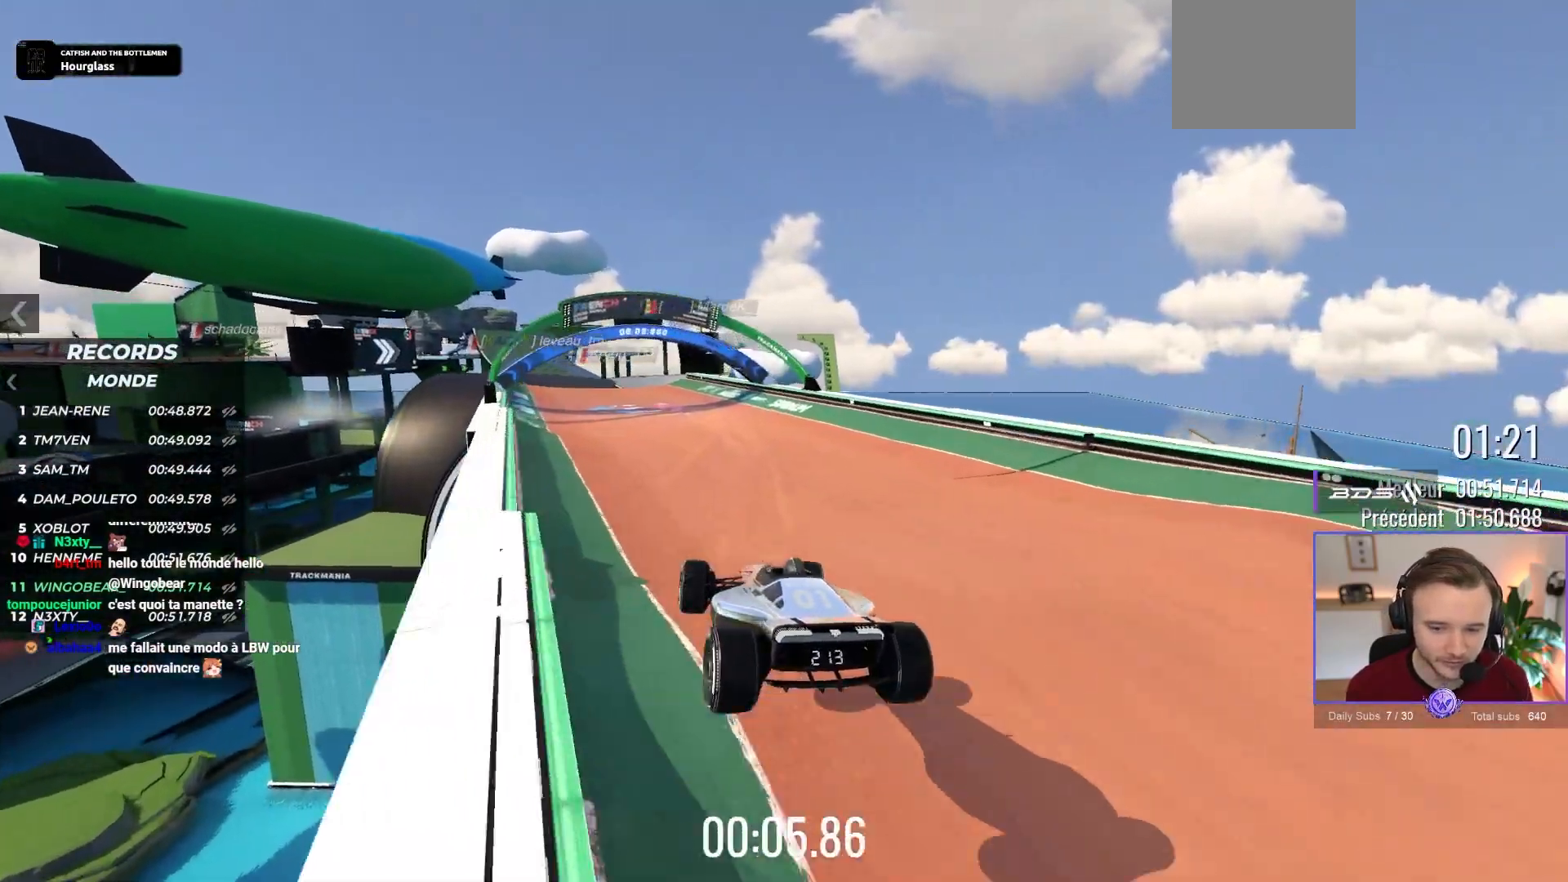
{"buttons": ["A"], "left_stick": "center", "events": []}
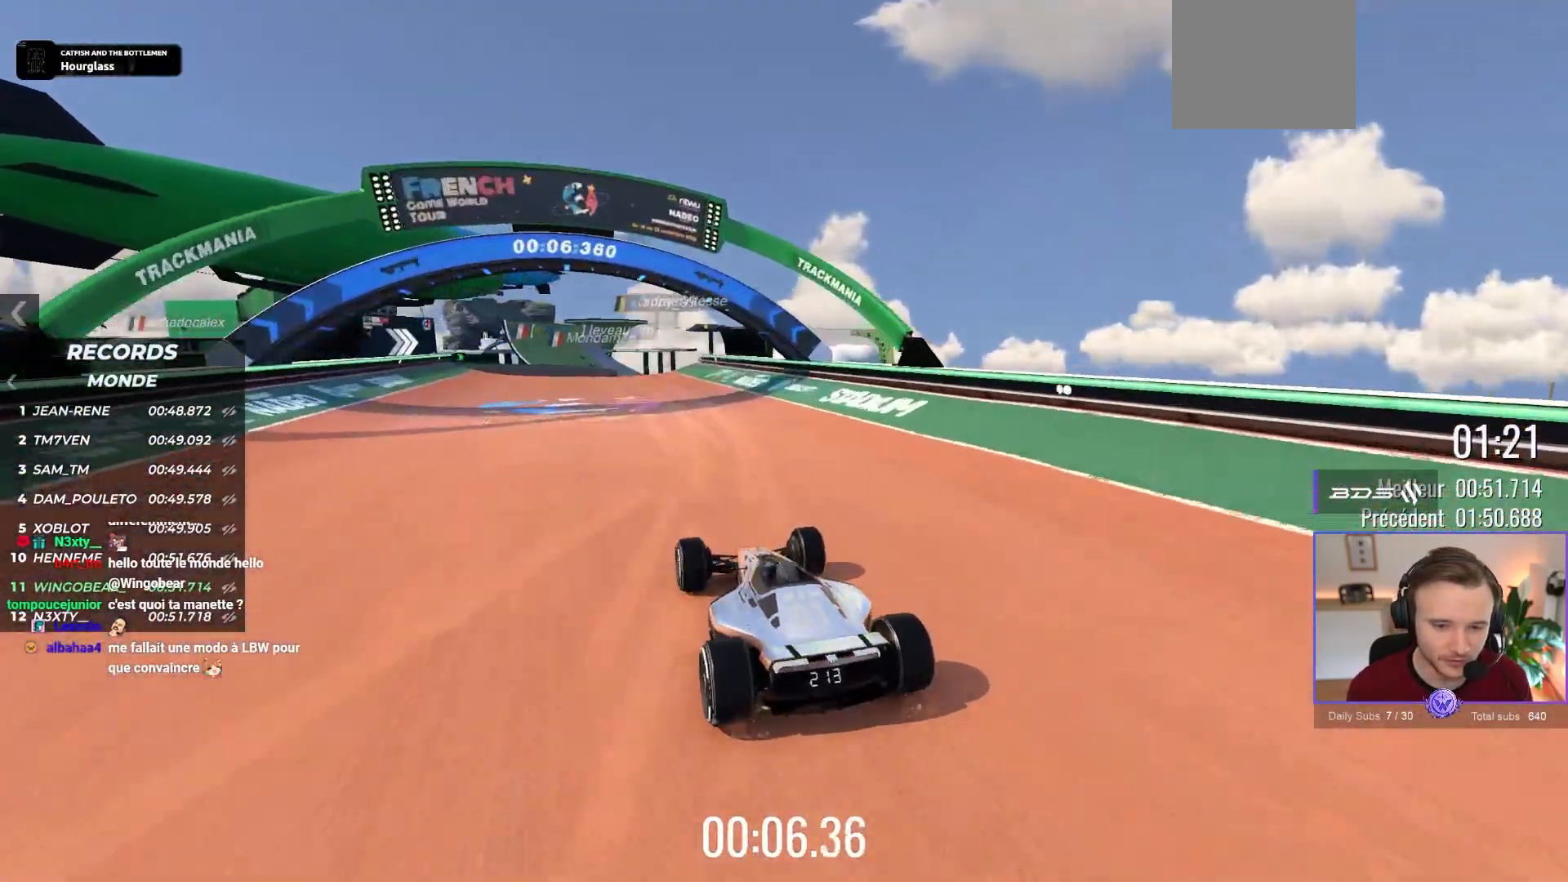
{"buttons": ["A"], "left_stick": "up-left", "events": [[333, "left_stick", "up-left"]]}
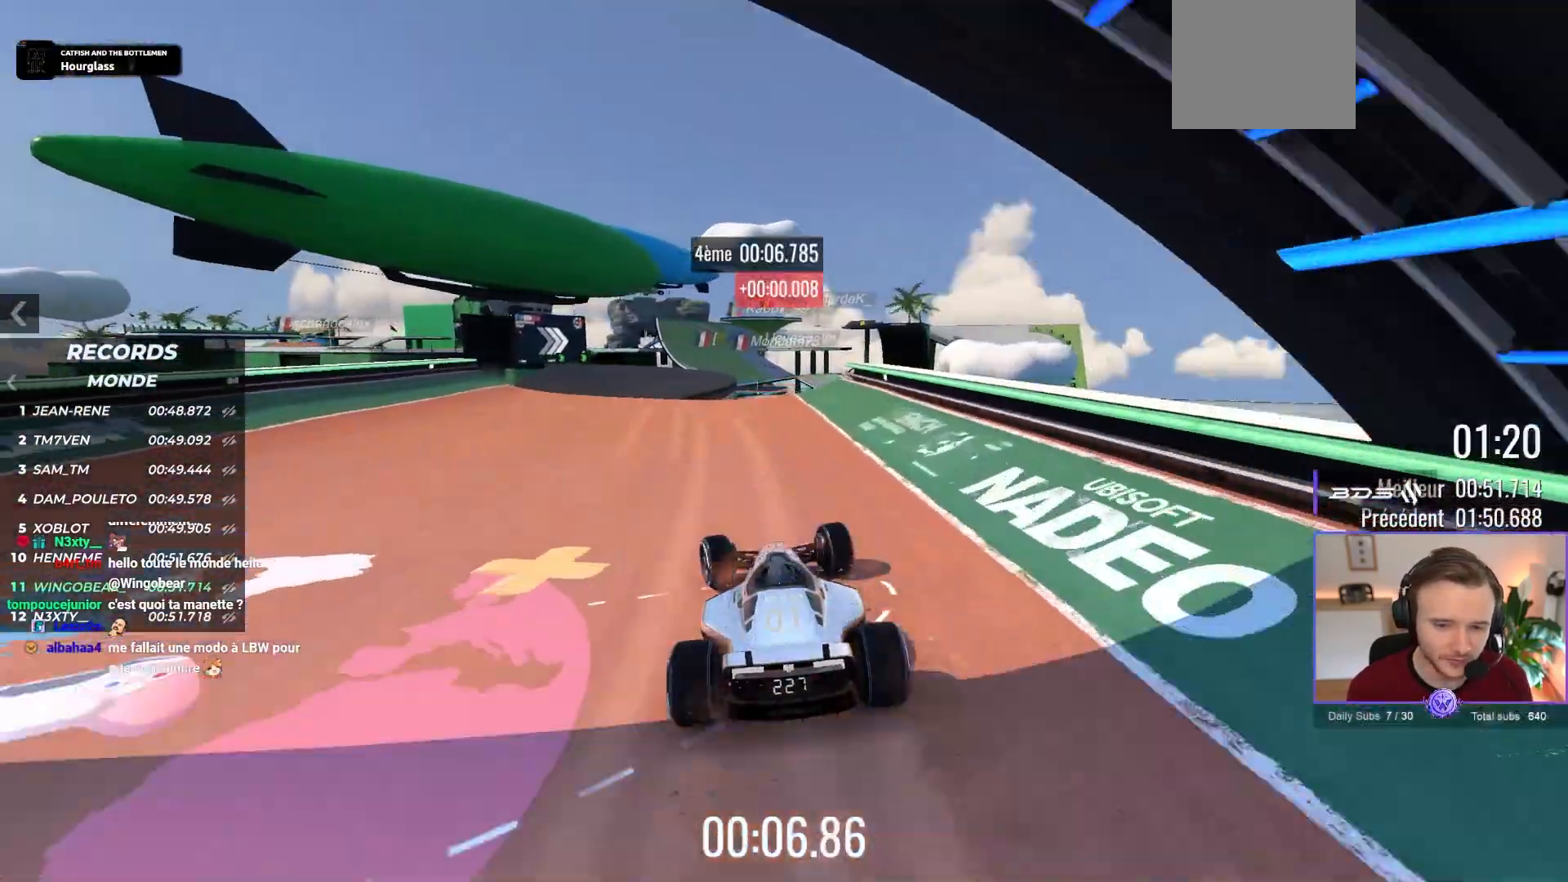
{"buttons": ["A"], "left_stick": "center", "events": [[133, "left_stick", "center"]]}
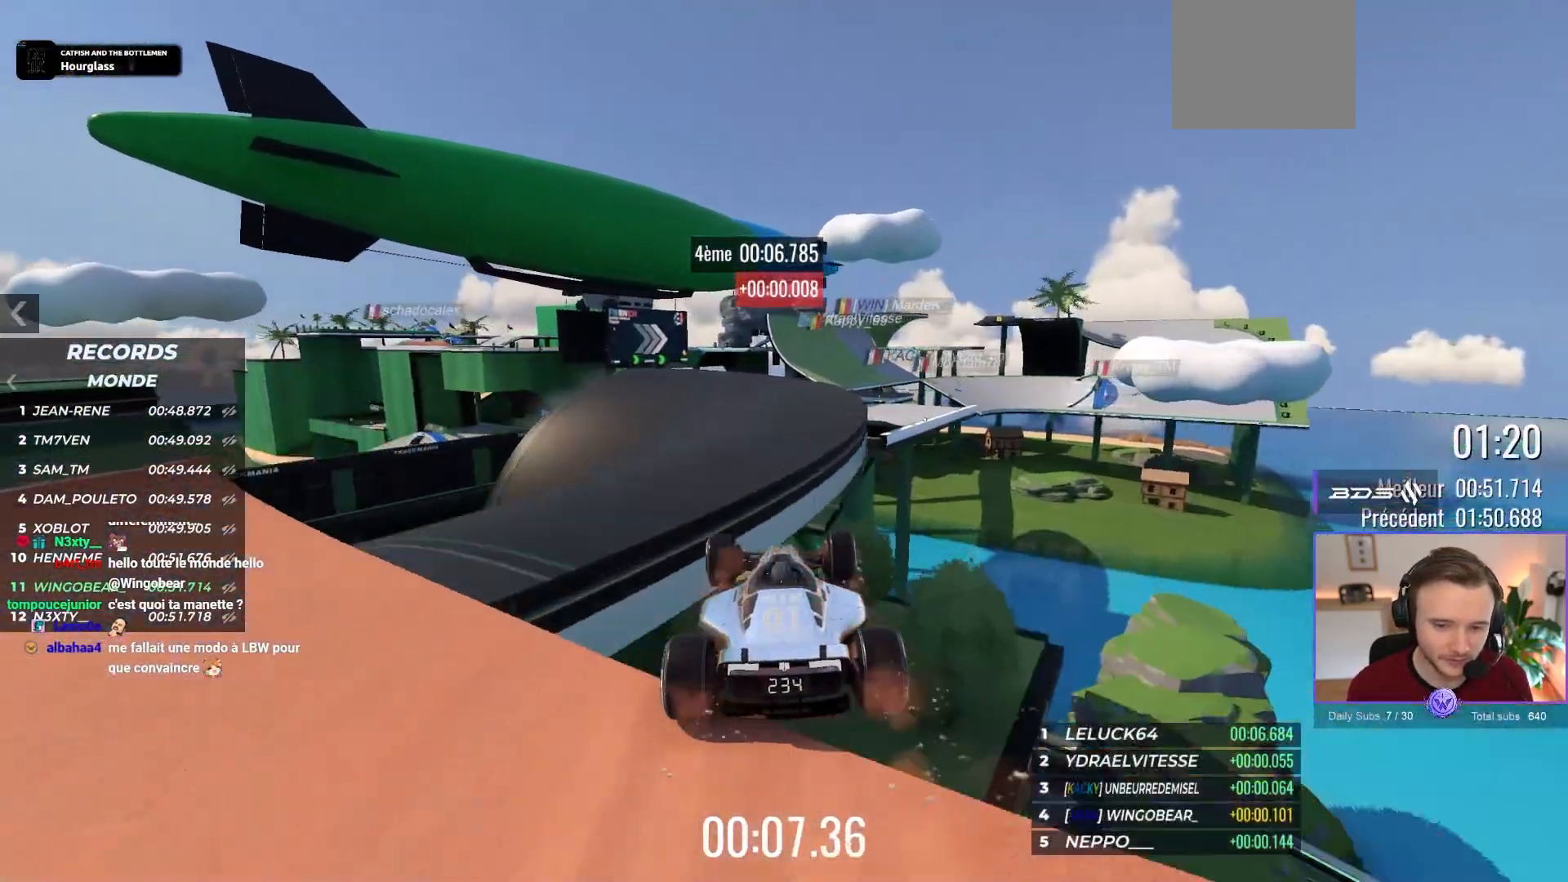
{"buttons": ["A"], "left_stick": "center", "events": [[150, "left_stick", "right"], [250, "left_stick", "center"], [333, "left_stick", "right"], [433, "left_stick", "center"]]}
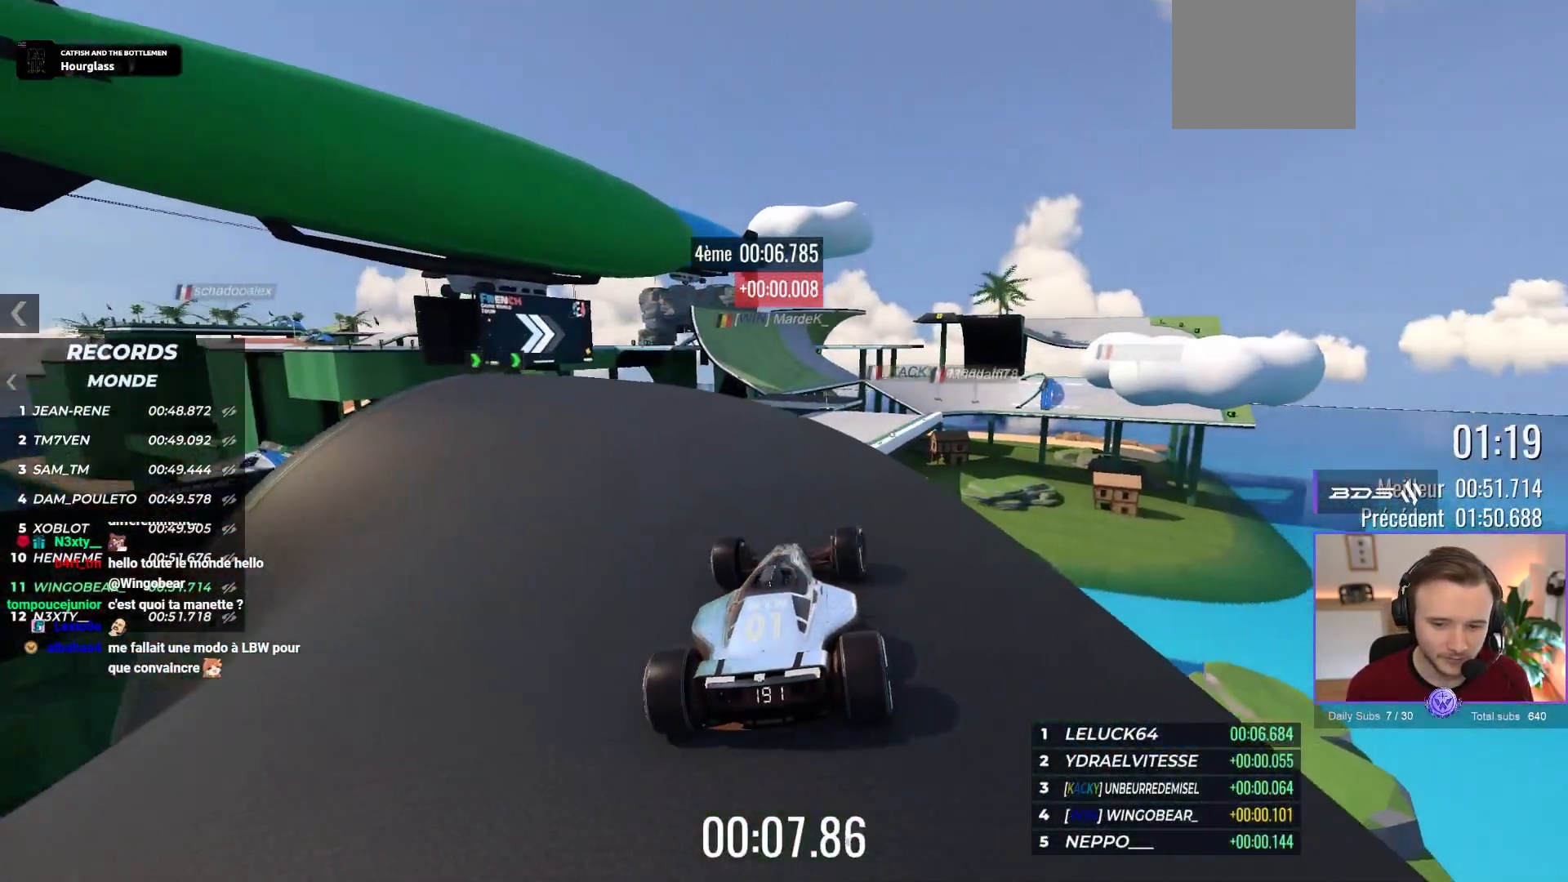
{"buttons": ["A"], "left_stick": "up-left", "events": [[500, "left_stick", "up-left"]]}
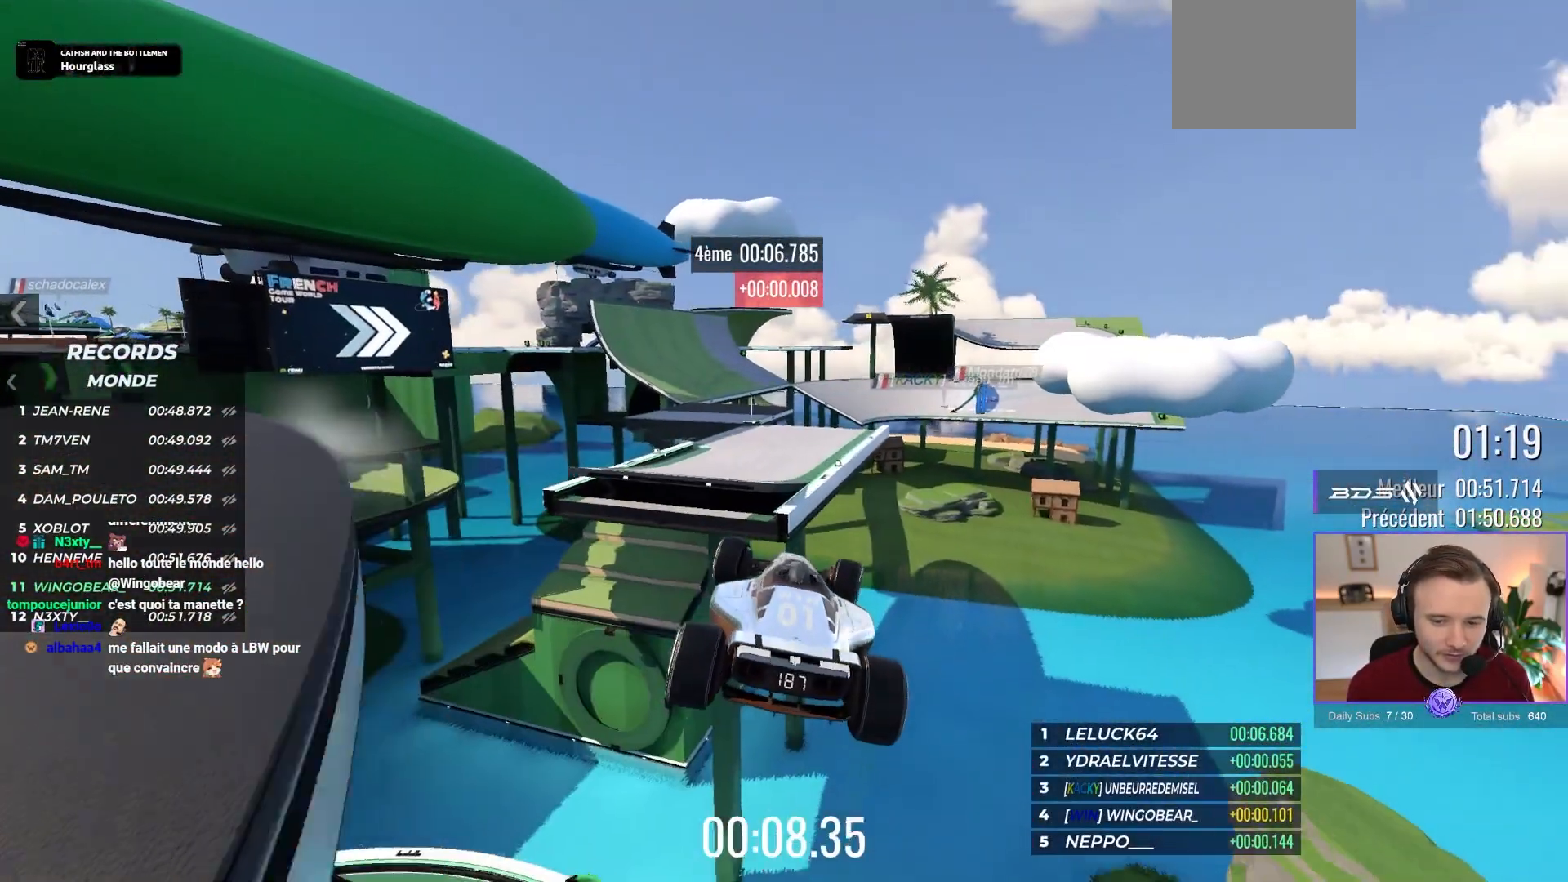
{"buttons": ["A"], "left_stick": "center", "events": [[67, "A", "up"], [200, "left_stick", "right"], [383, "left_stick", "up-left"], [433, "A", "down"], [500, "left_stick", "center"]]}